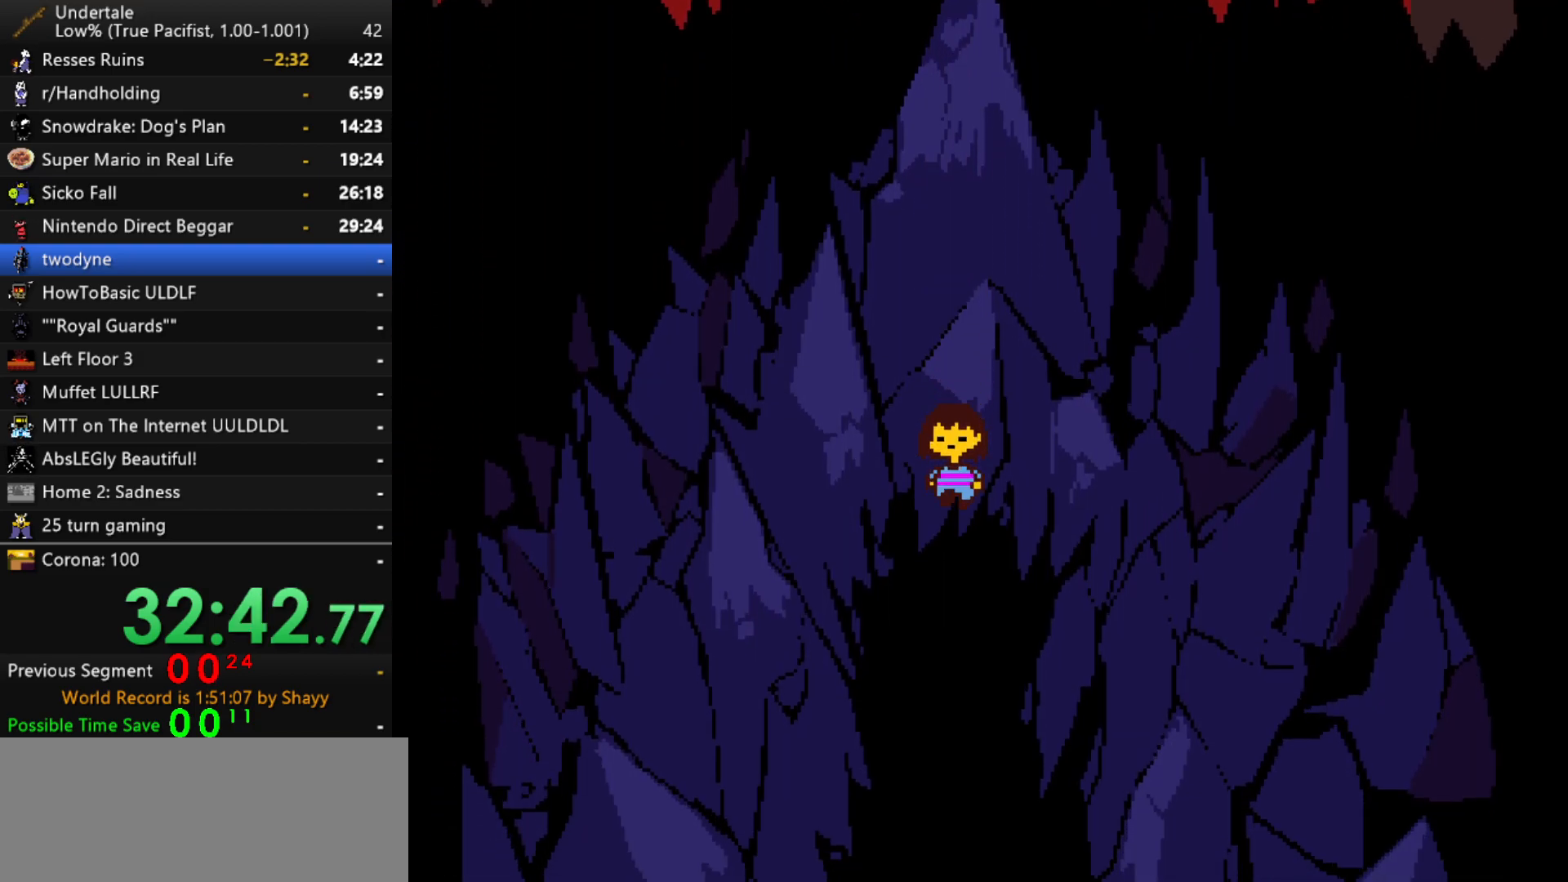
Gameplay with keyboard; each line is a JSON object with the keys held at the frame after it. "events" lists presses ("down") and releases ("up") of "c", "ctrl", "down", "left", "return", "right", "shift", "up", "x" and "z" between this image and that frame as [ms after this image, input, new state], when the widget could be followed in between. No other keys are recorded. Mouse input is not recorded.
{"keys": ["down"], "events": []}
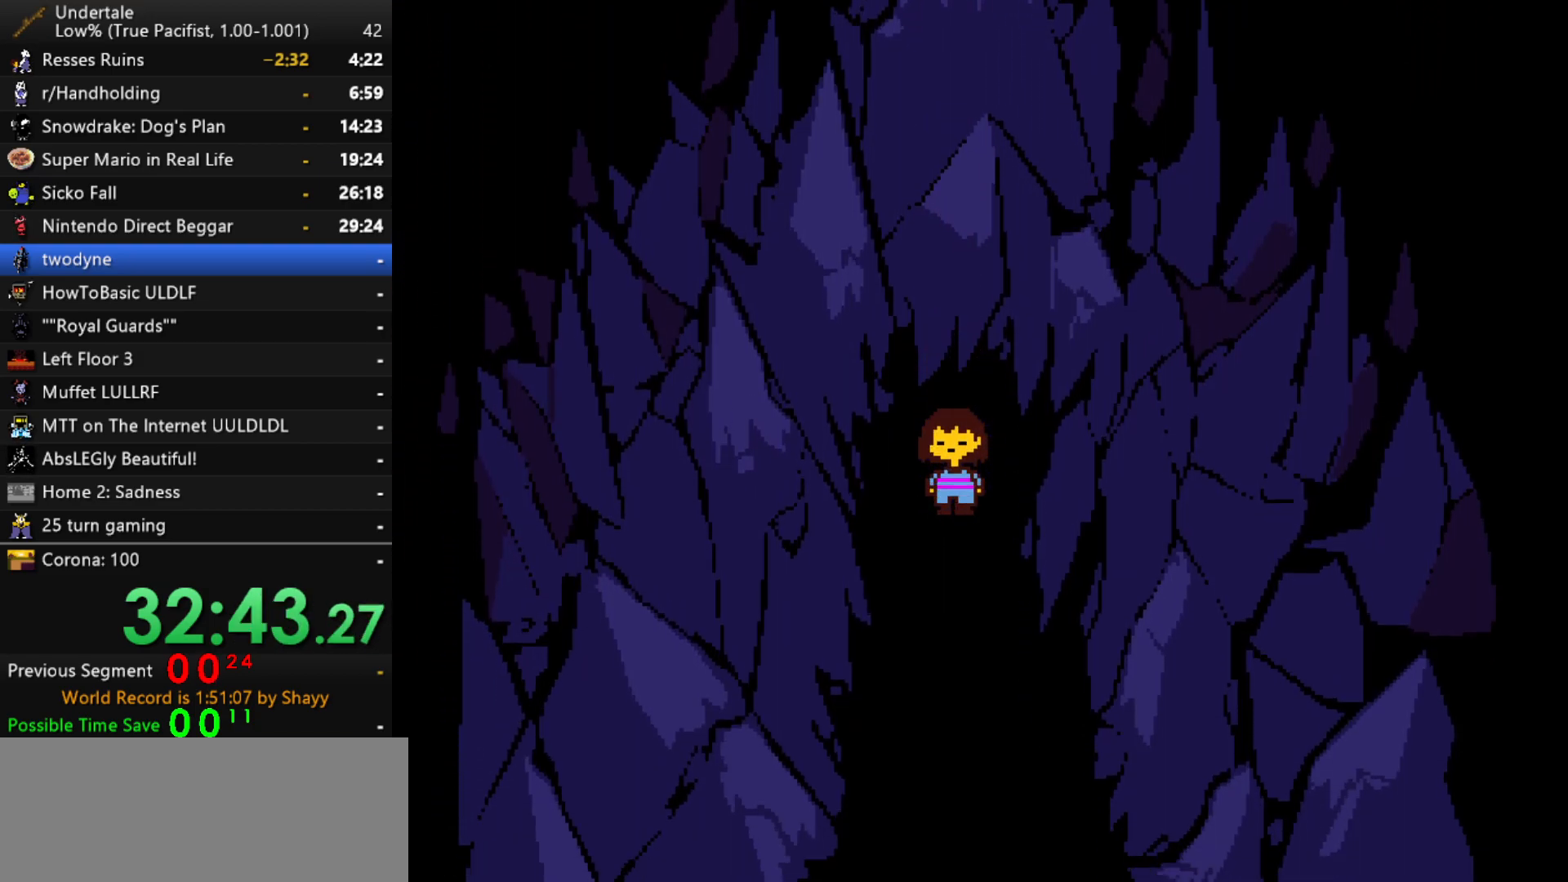
{"keys": ["down"], "events": []}
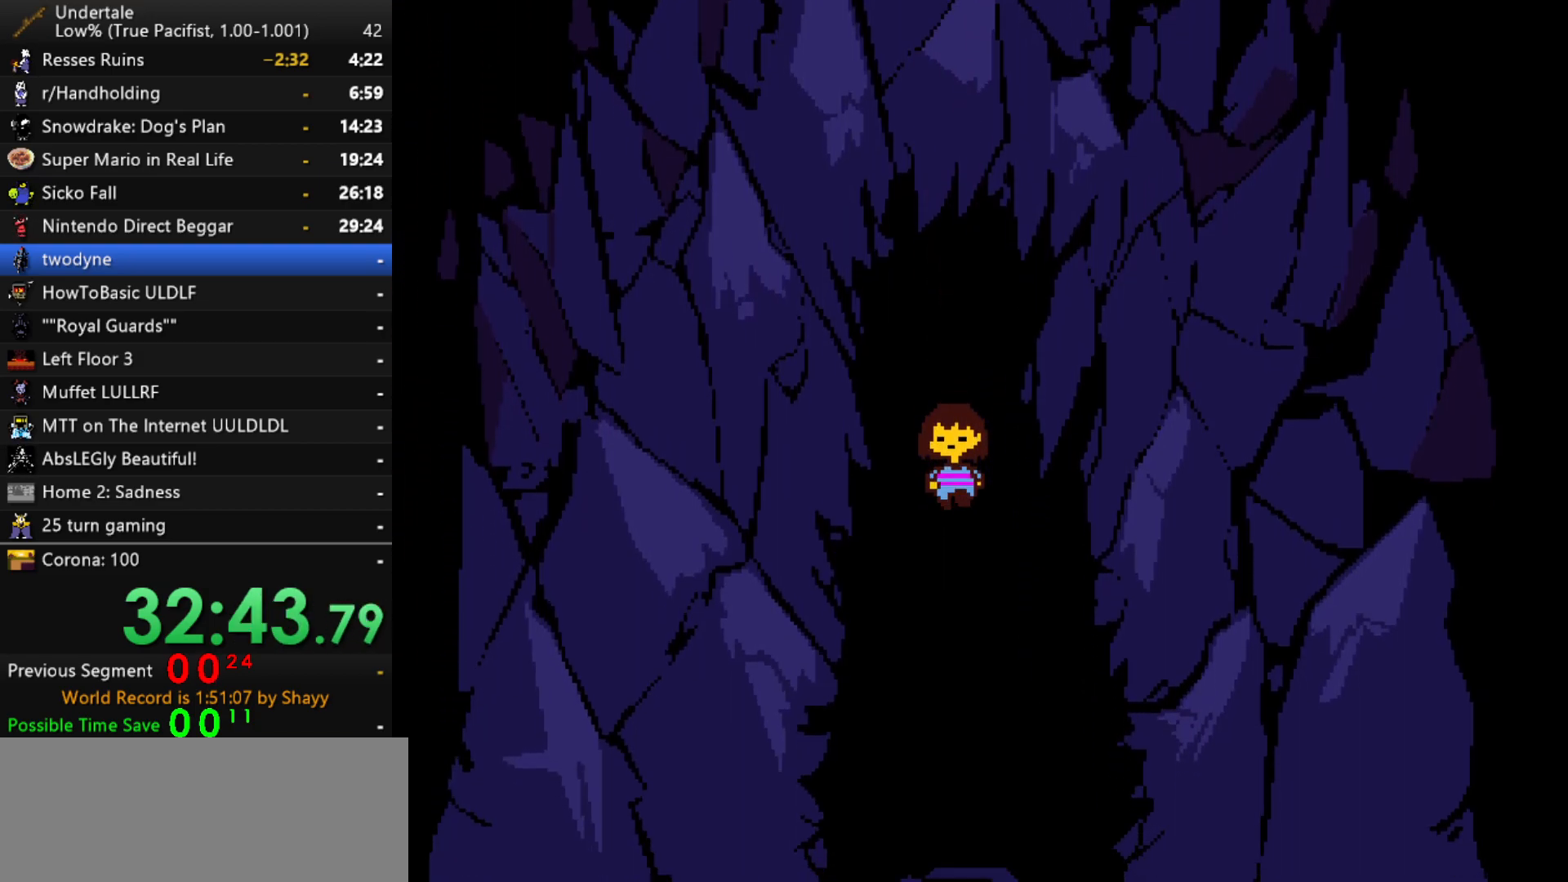
{"keys": ["down"], "events": []}
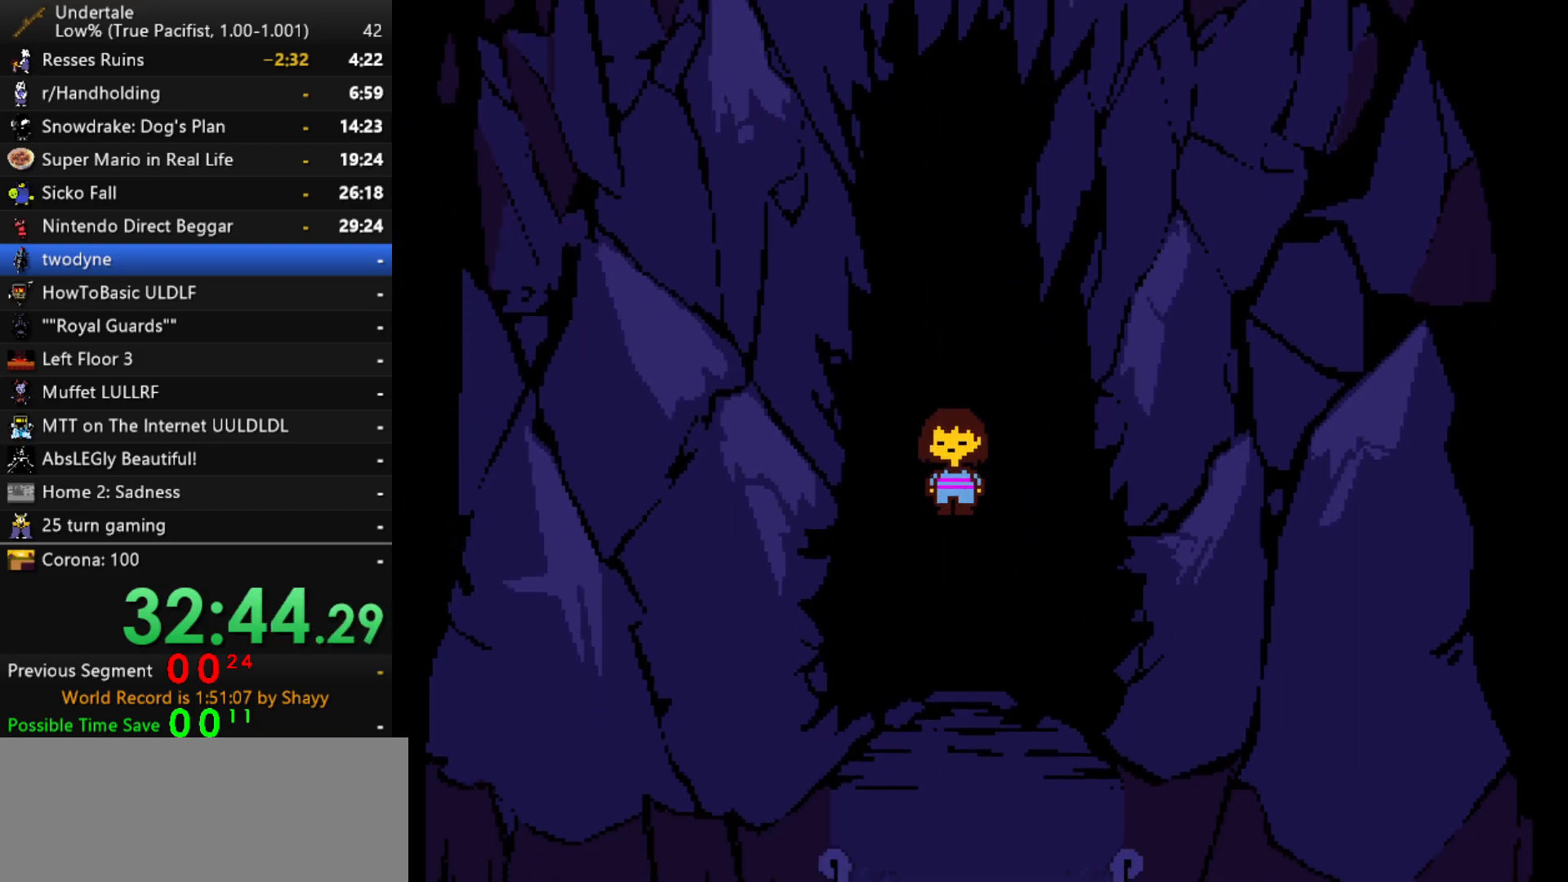
{"keys": ["down"], "events": []}
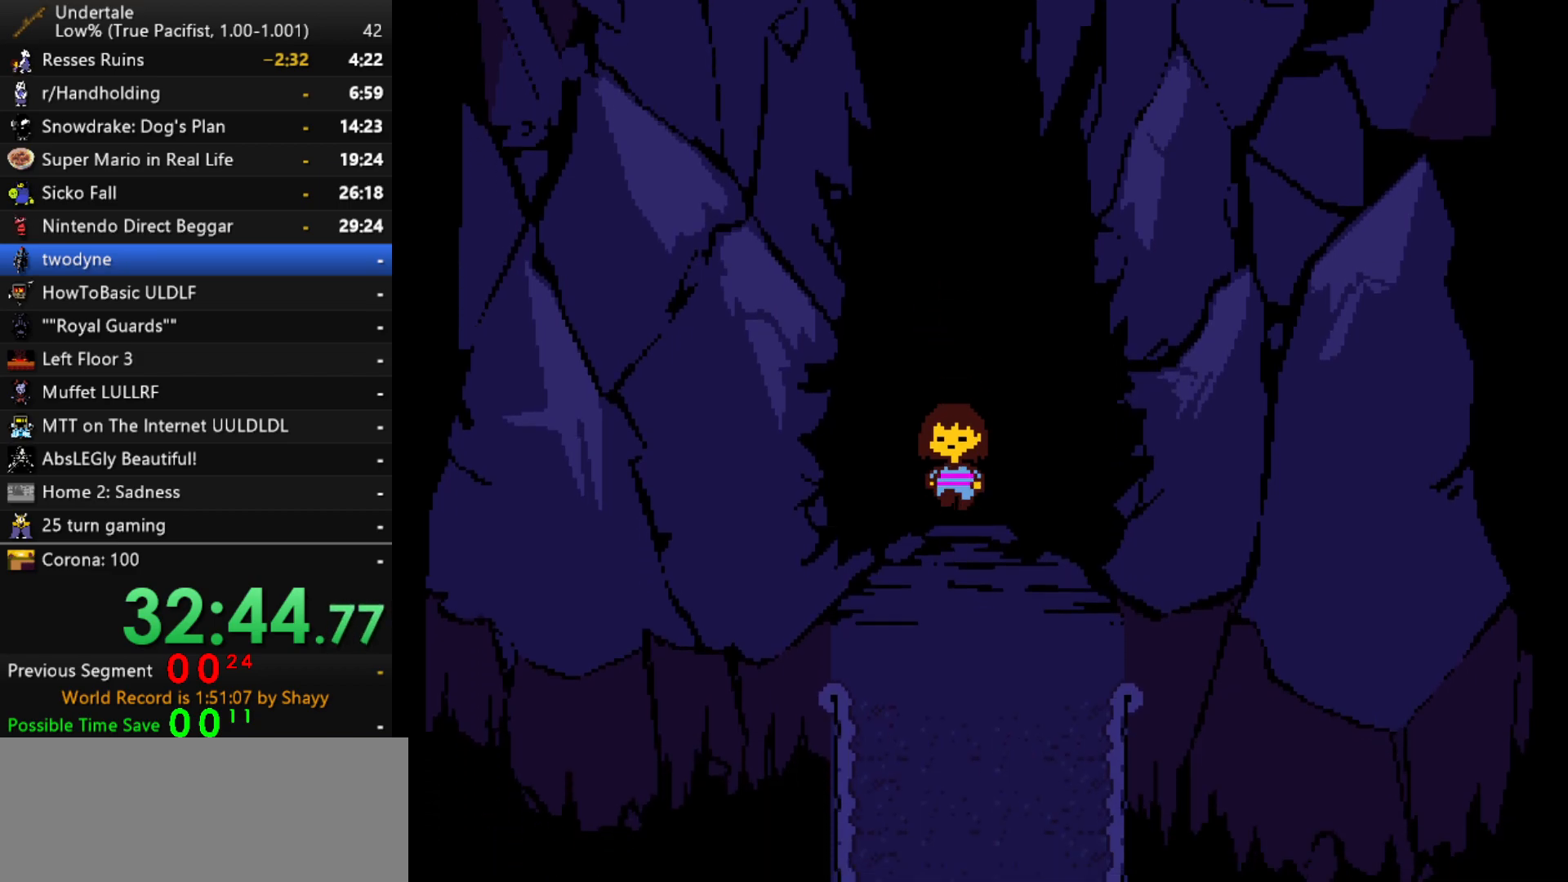
{"keys": ["left", "up"], "events": [[350, "left", "down"], [384, "down", "up"], [484, "up", "down"]]}
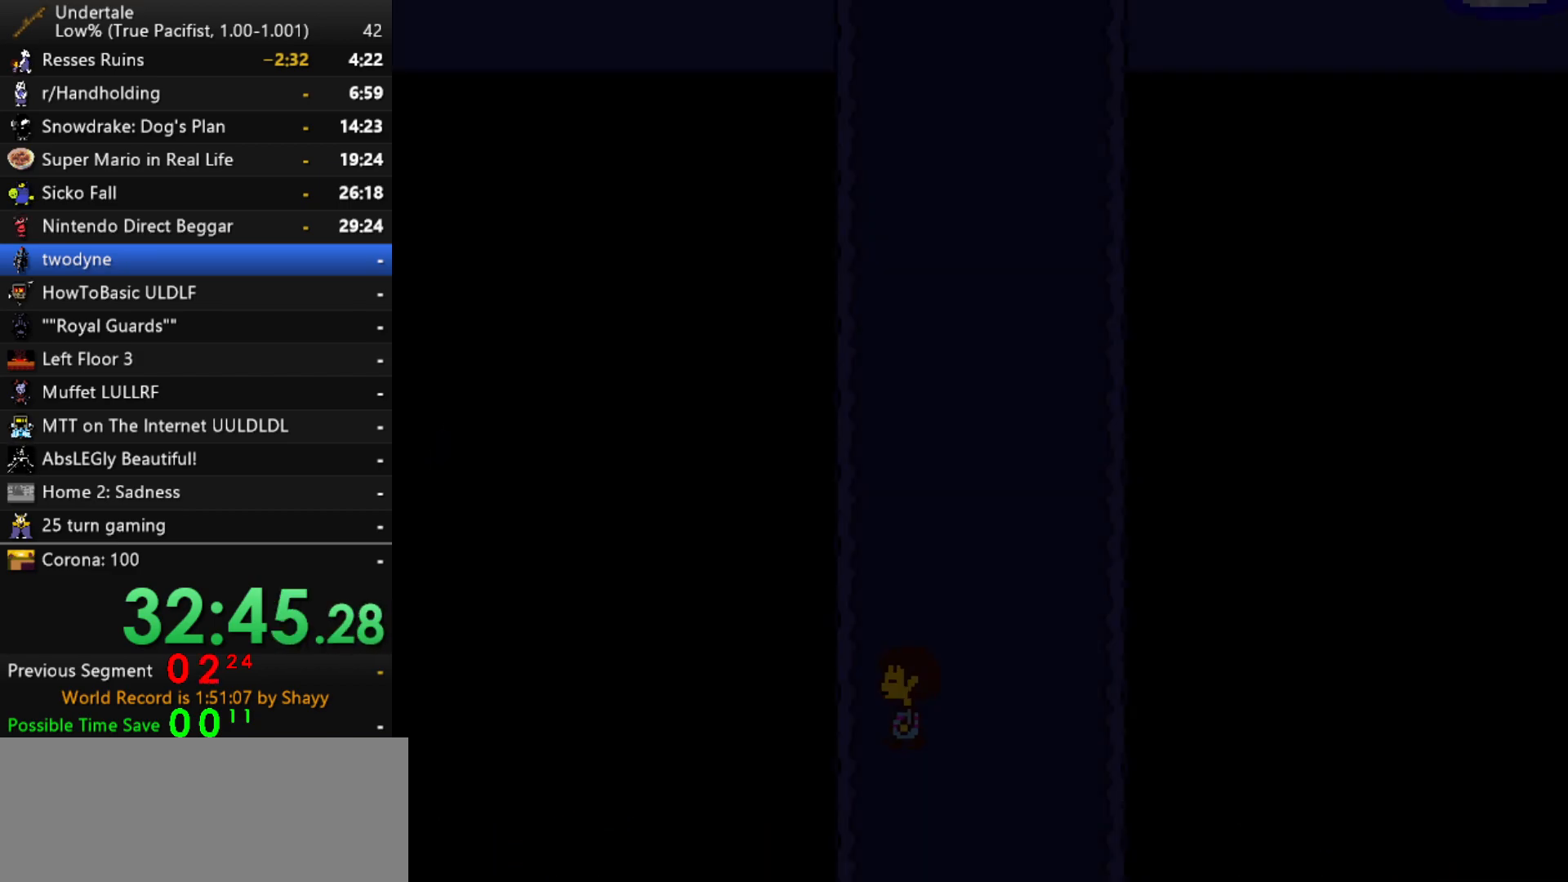
{"keys": ["left", "up"], "events": []}
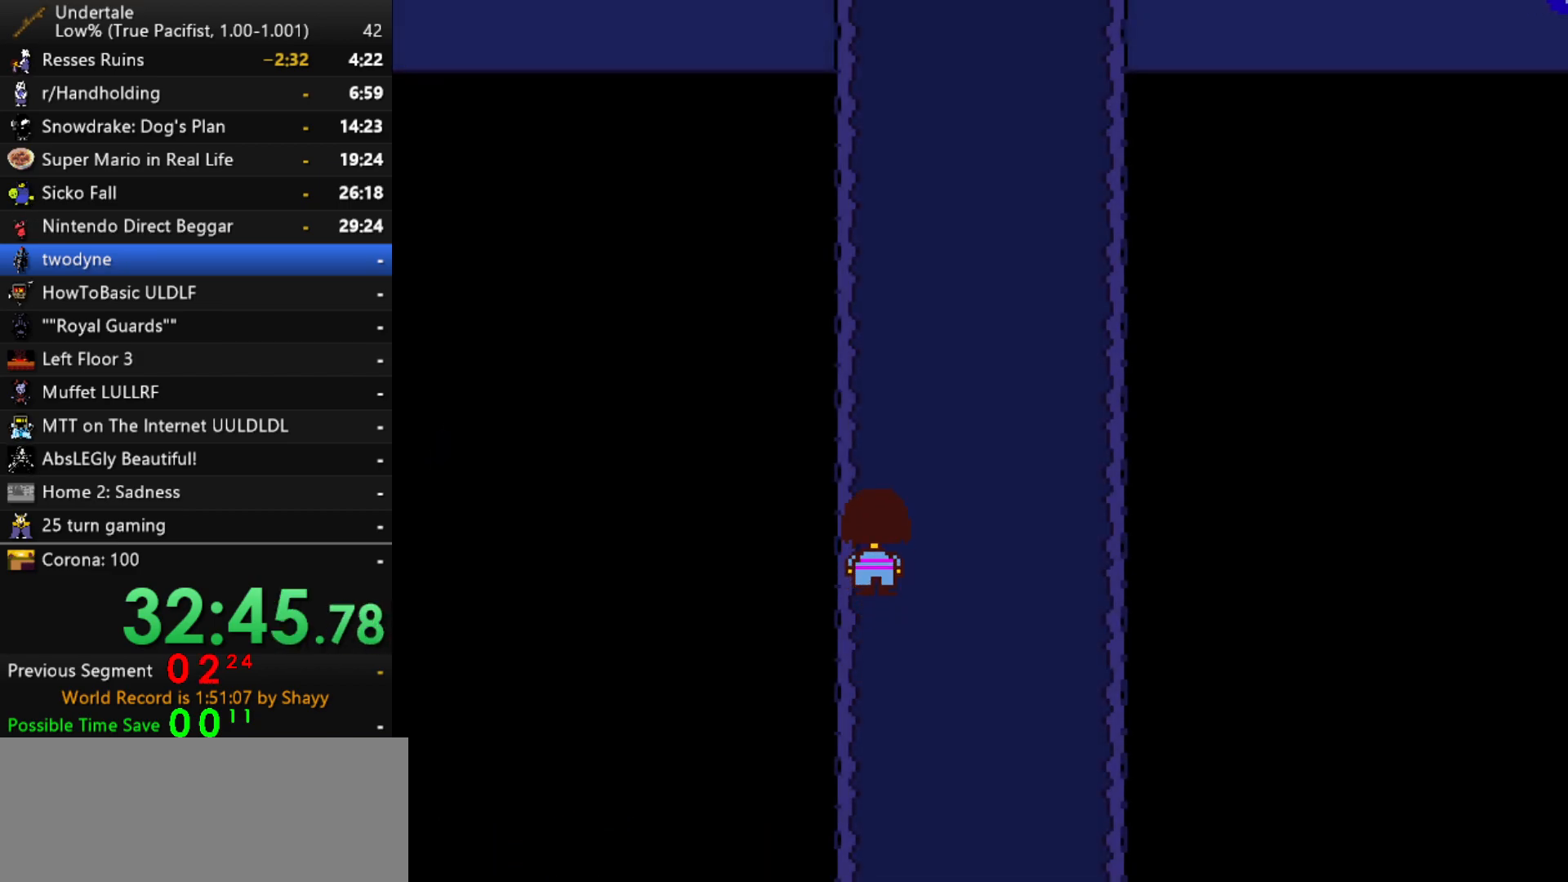
{"keys": ["left", "up"], "events": []}
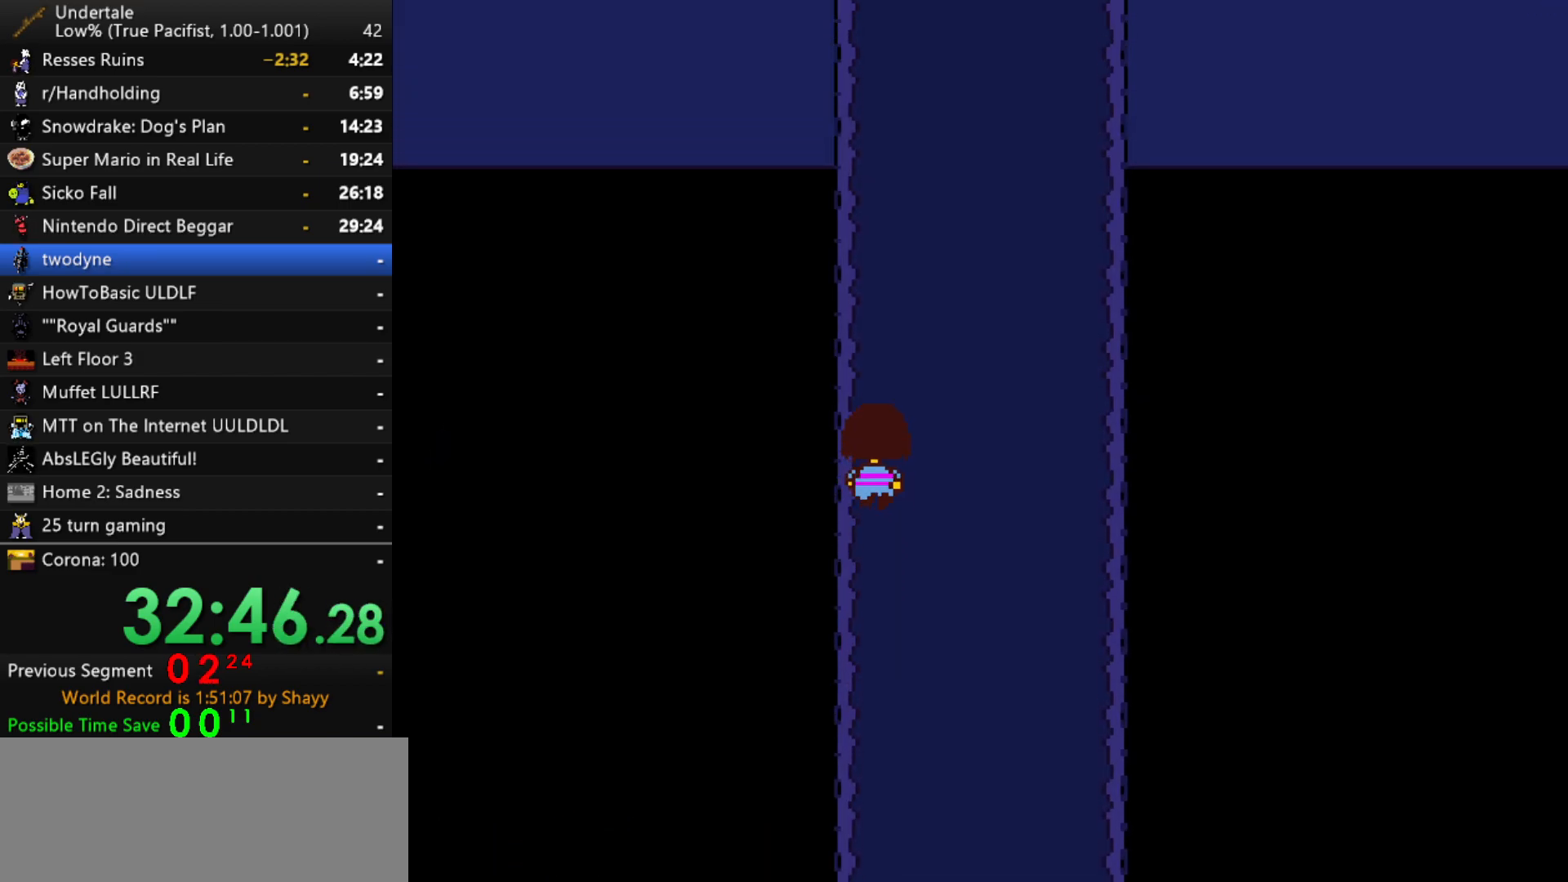
{"keys": ["up"], "events": [[150, "left", "up"]]}
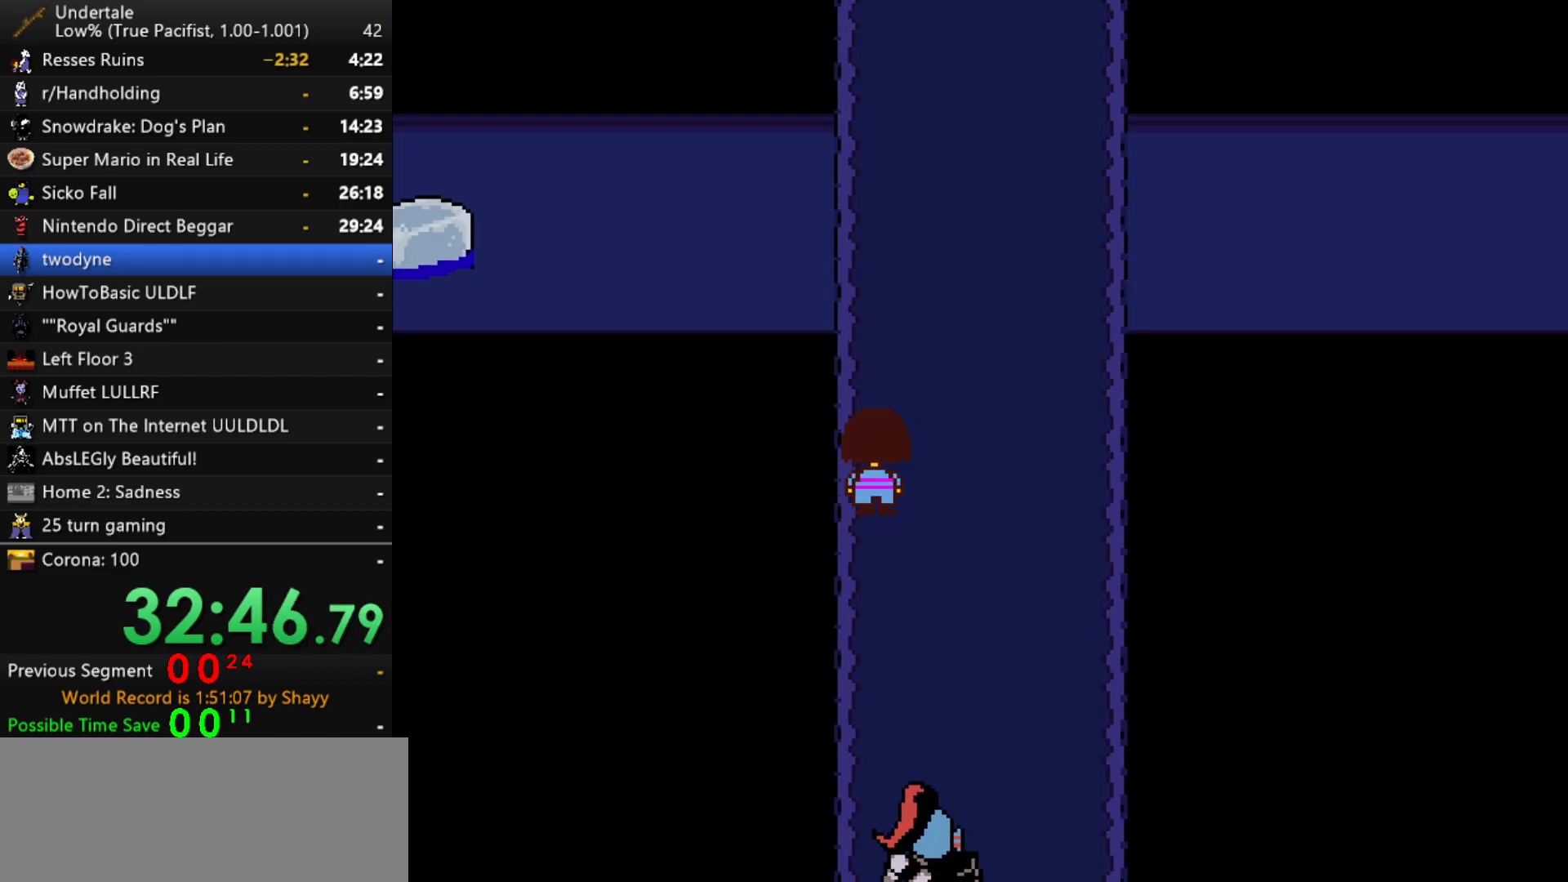
{"keys": ["up"], "events": []}
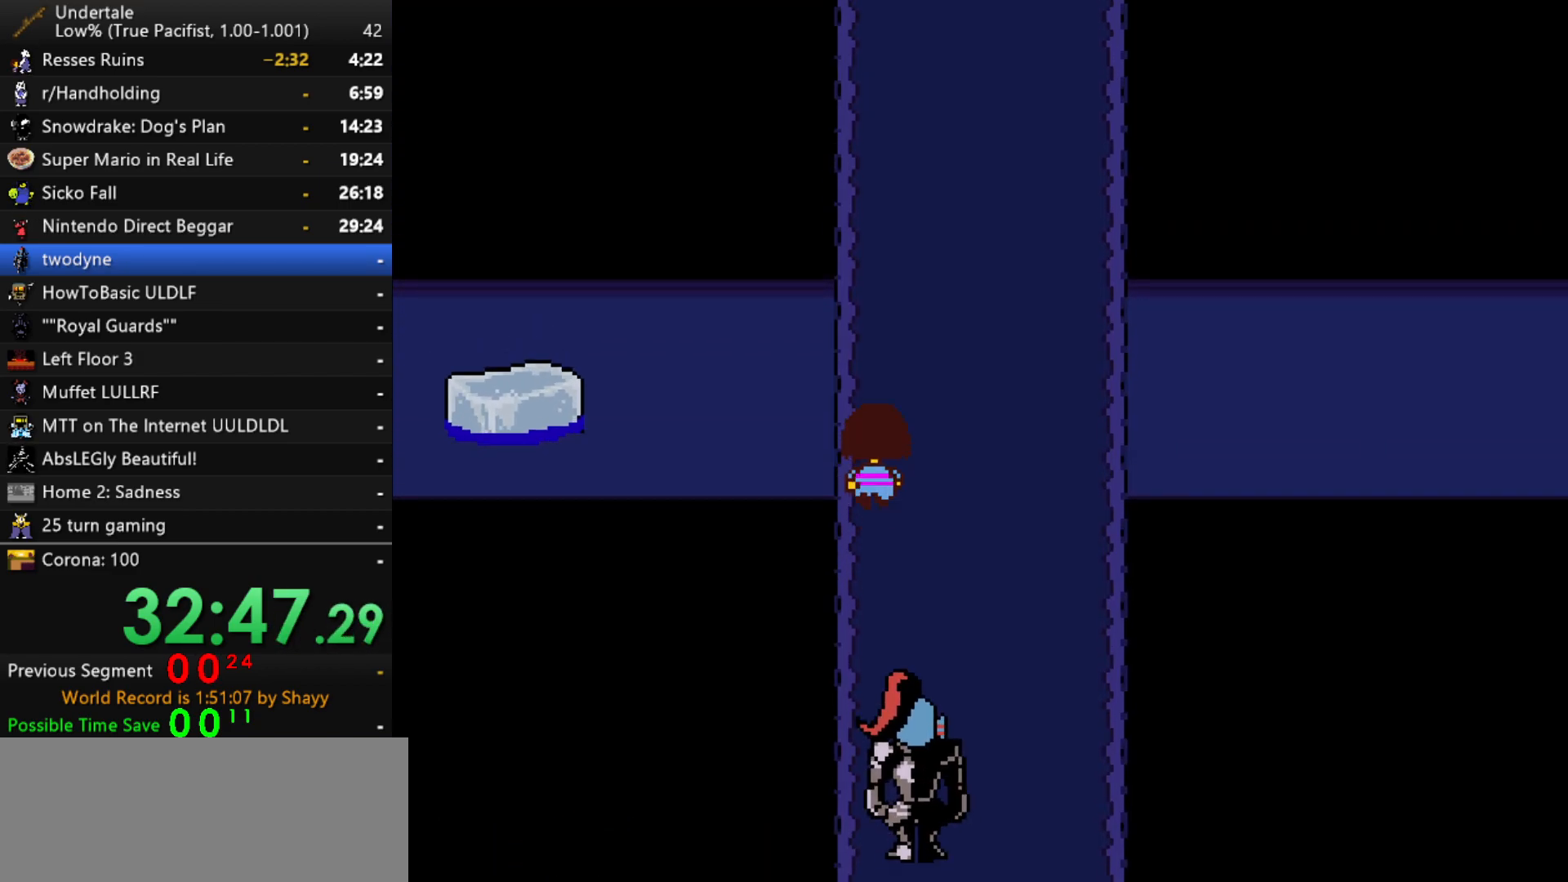
{"keys": ["up"], "events": []}
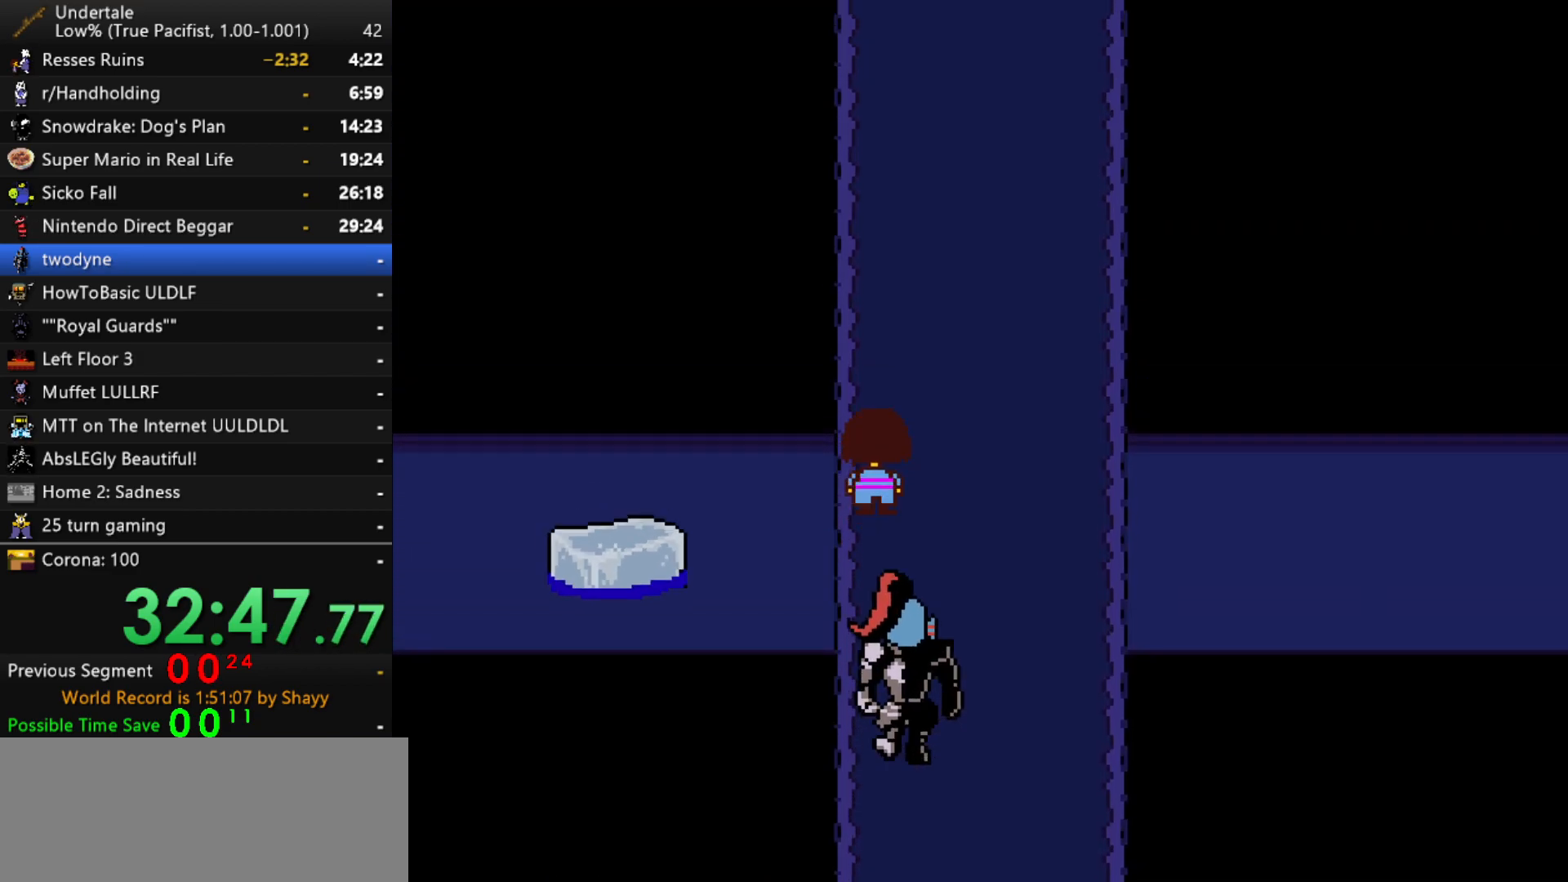
{"keys": ["up"], "events": []}
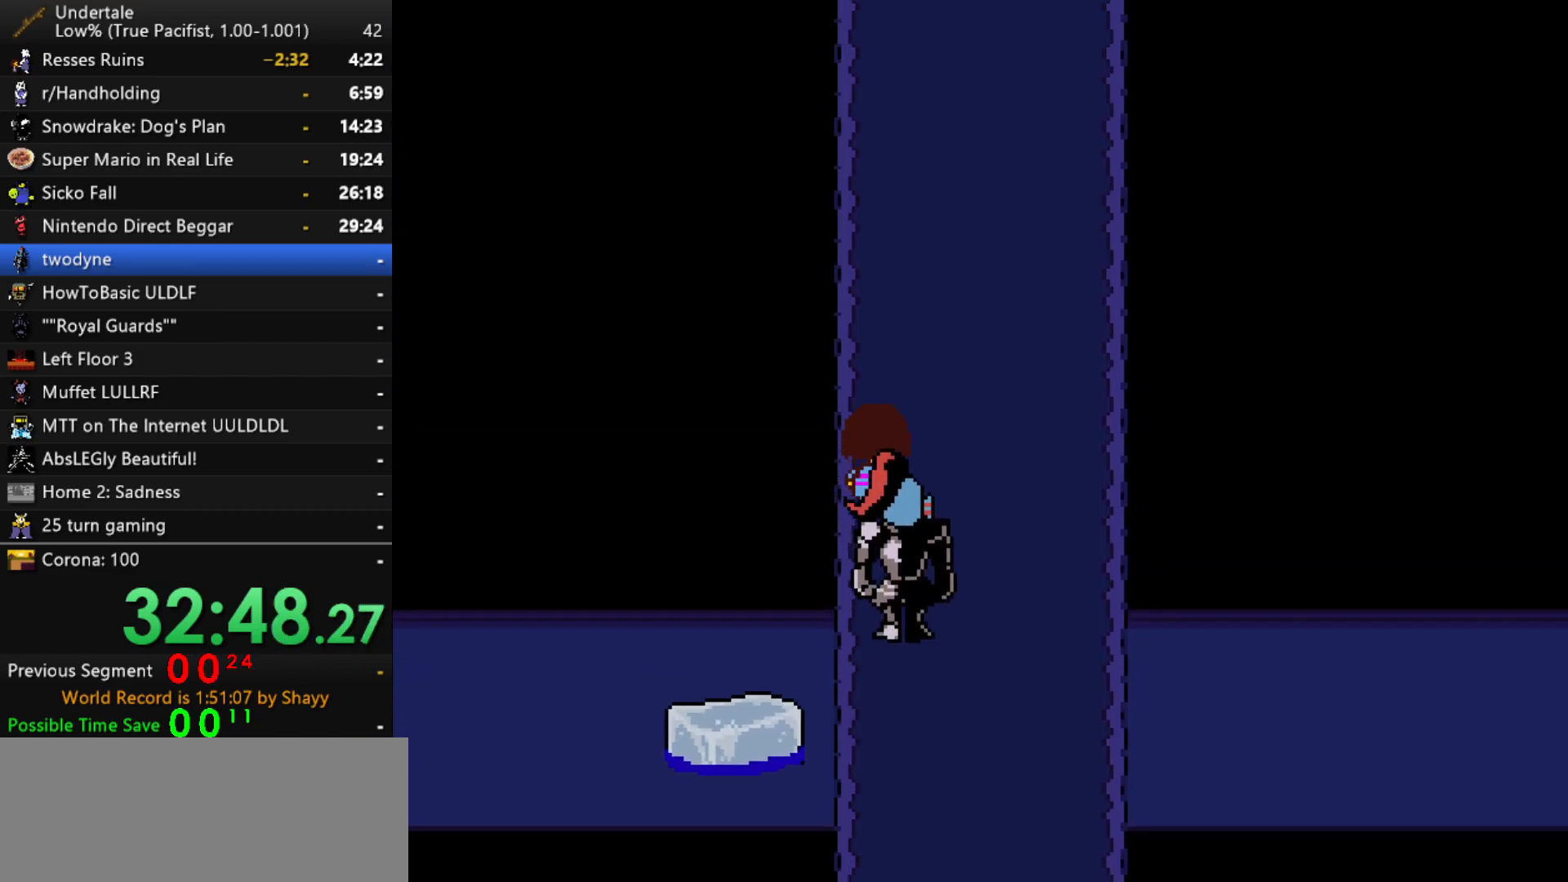
{"keys": ["up"], "events": []}
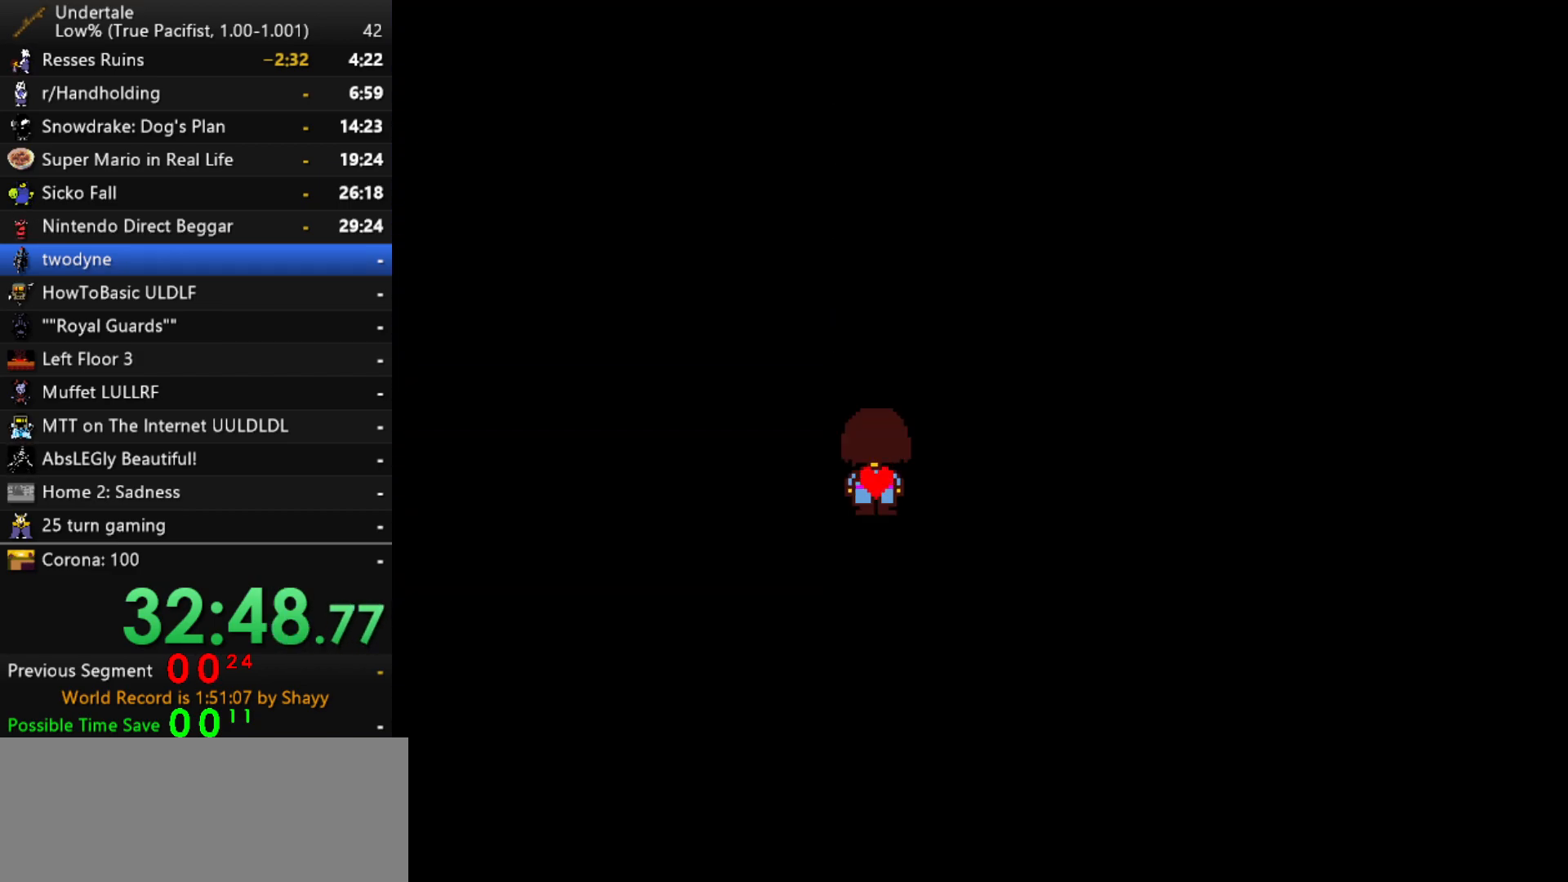
{"keys": ["up"], "events": []}
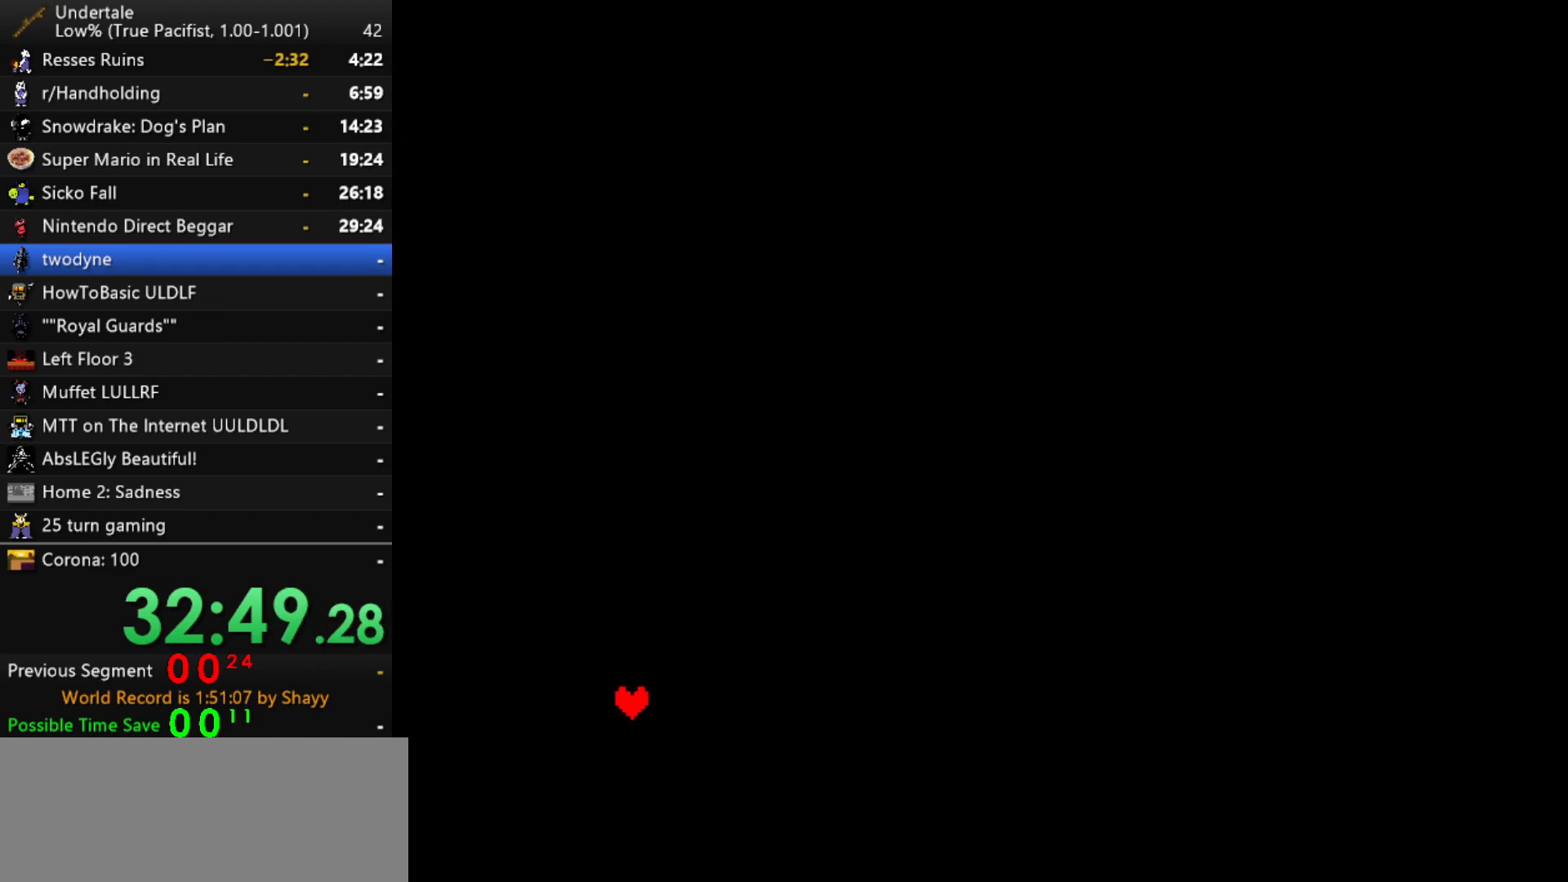
{"keys": ["z"], "events": [[67, "up", "up"], [250, "z", "down"], [300, "x", "down"], [350, "return", "down"], [350, "z", "up"], [384, "shift", "down"], [384, "x", "up"], [434, "return", "up"], [484, "shift", "up"], [484, "z", "down"]]}
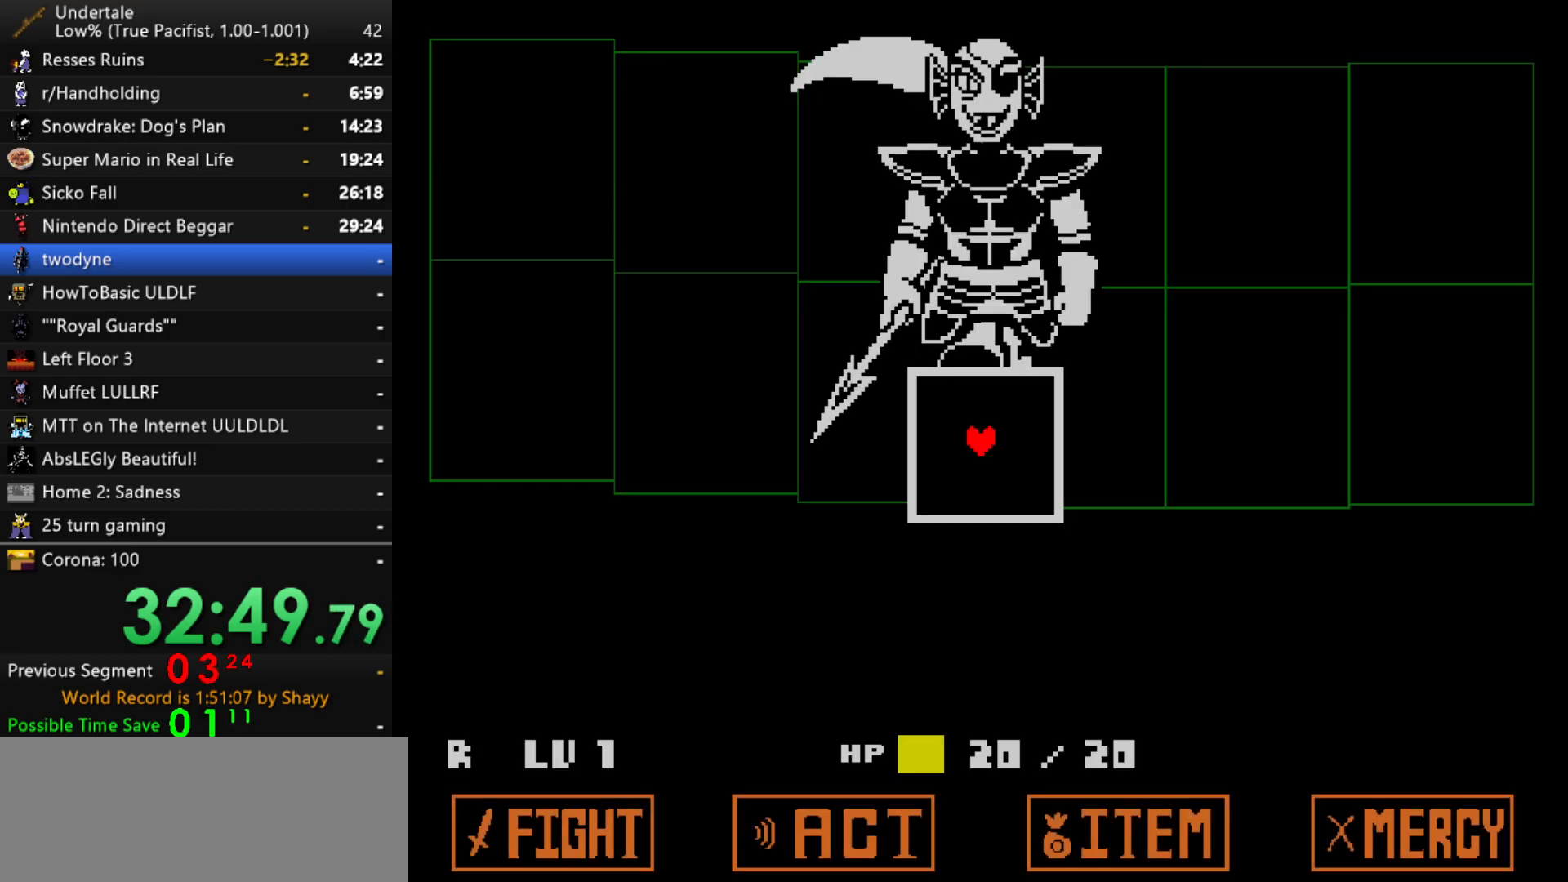
{"keys": ["x"], "events": [[34, "x", "down"], [84, "return", "down"], [84, "z", "up"], [134, "shift", "down"], [134, "x", "up"], [167, "return", "up"], [217, "shift", "up"], [217, "z", "down"], [267, "x", "down"], [317, "return", "down"], [317, "z", "up"], [367, "shift", "down"], [367, "x", "up"], [400, "return", "up"], [400, "shift", "up"], [450, "x", "down"], [450, "z", "down"], [500, "z", "up"]]}
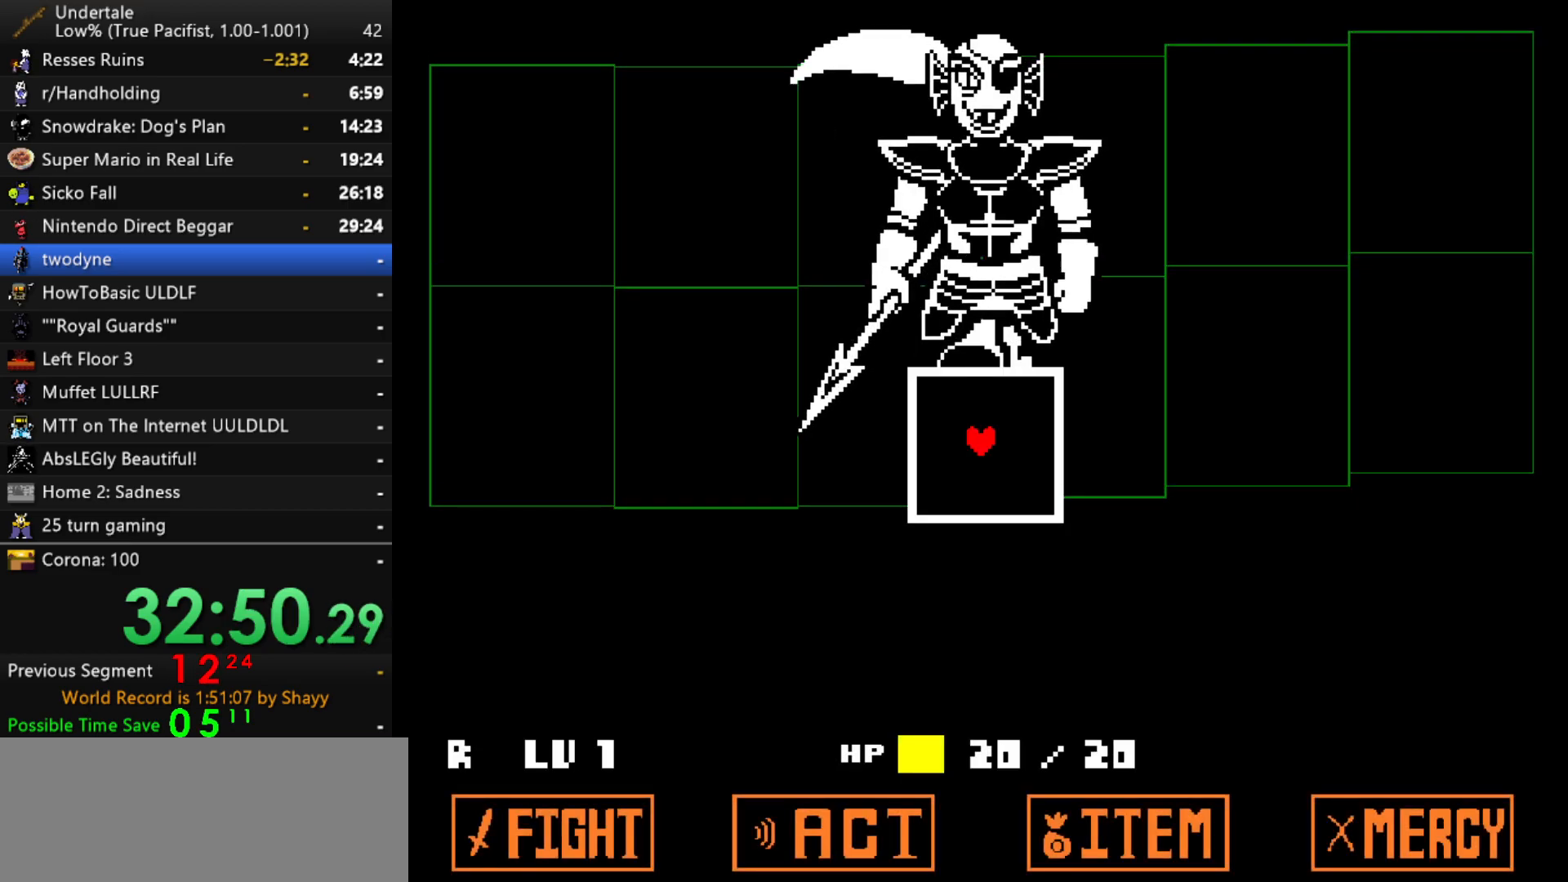
{"keys": [], "events": [[50, "return", "down"], [100, "shift", "down"], [100, "x", "up"], [150, "return", "up"], [150, "shift", "up"], [184, "z", "down"], [234, "x", "down"], [284, "z", "up"], [334, "x", "up"]]}
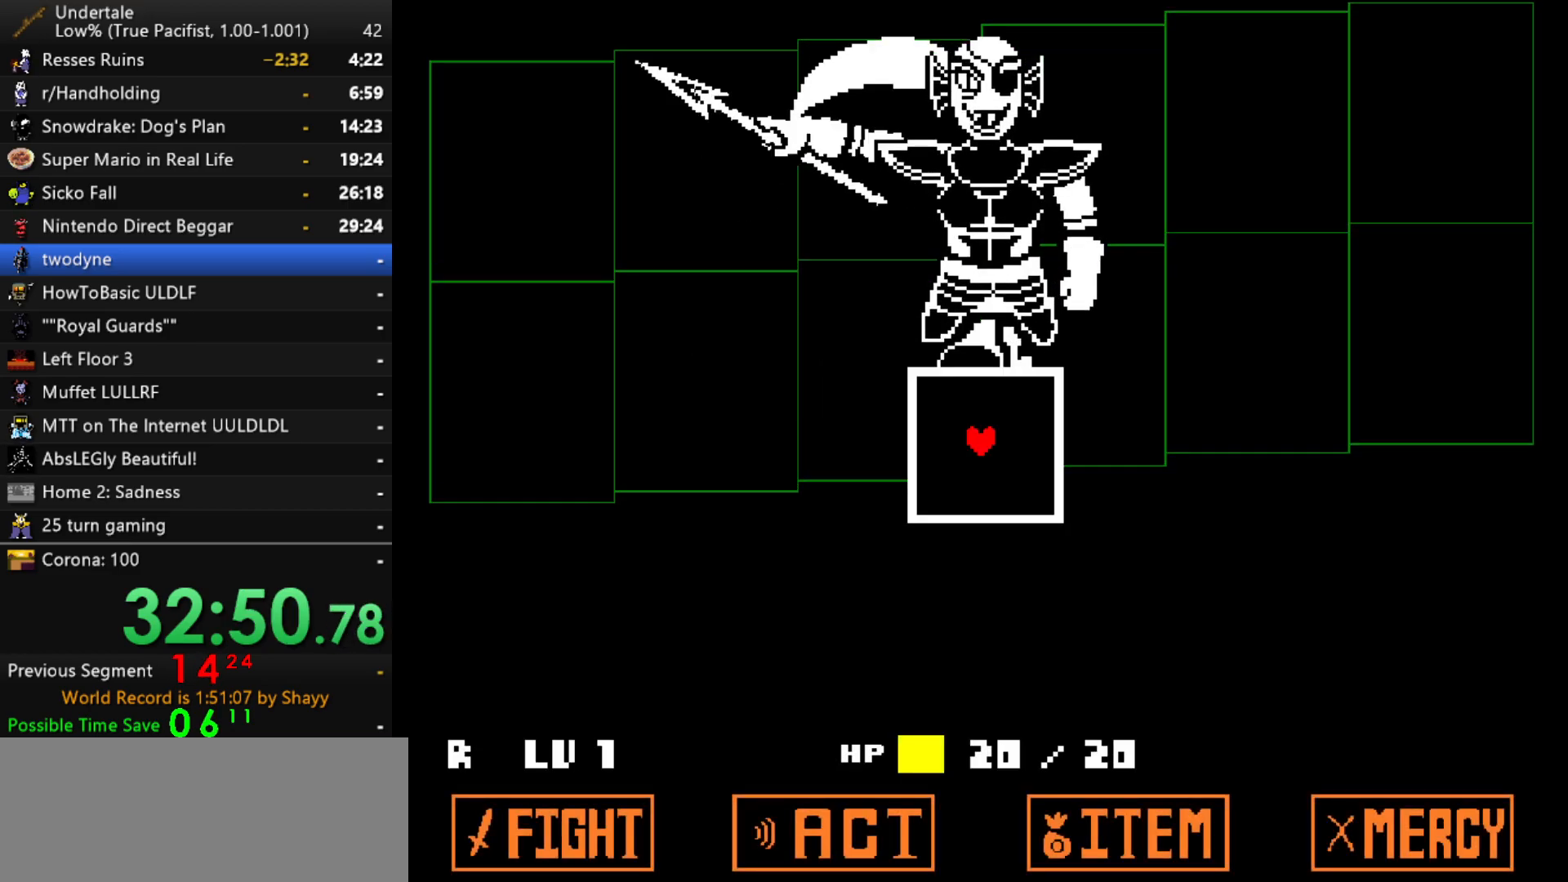
{"keys": ["return", "shift"], "events": [[350, "z", "down"], [384, "x", "down"], [434, "z", "up"], [484, "return", "down"], [484, "shift", "down"], [484, "x", "up"]]}
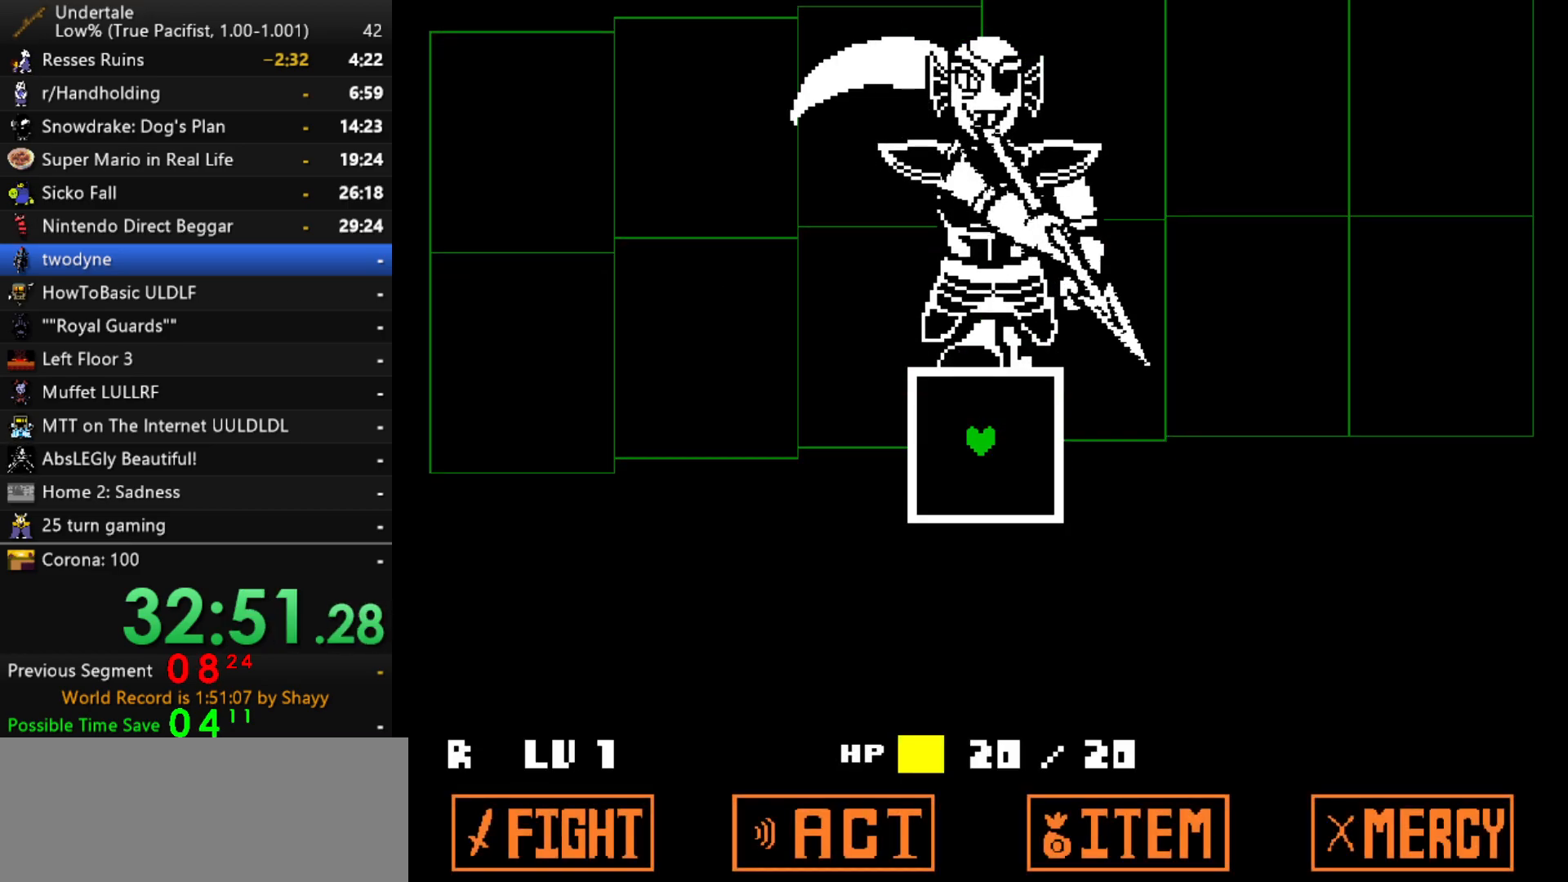
{"keys": [], "events": [[34, "return", "up"], [84, "shift", "up"], [84, "z", "down"], [134, "x", "down"], [134, "z", "up"], [217, "x", "up"], [267, "z", "down"], [317, "z", "up"], [400, "z", "down"], [450, "z", "up"]]}
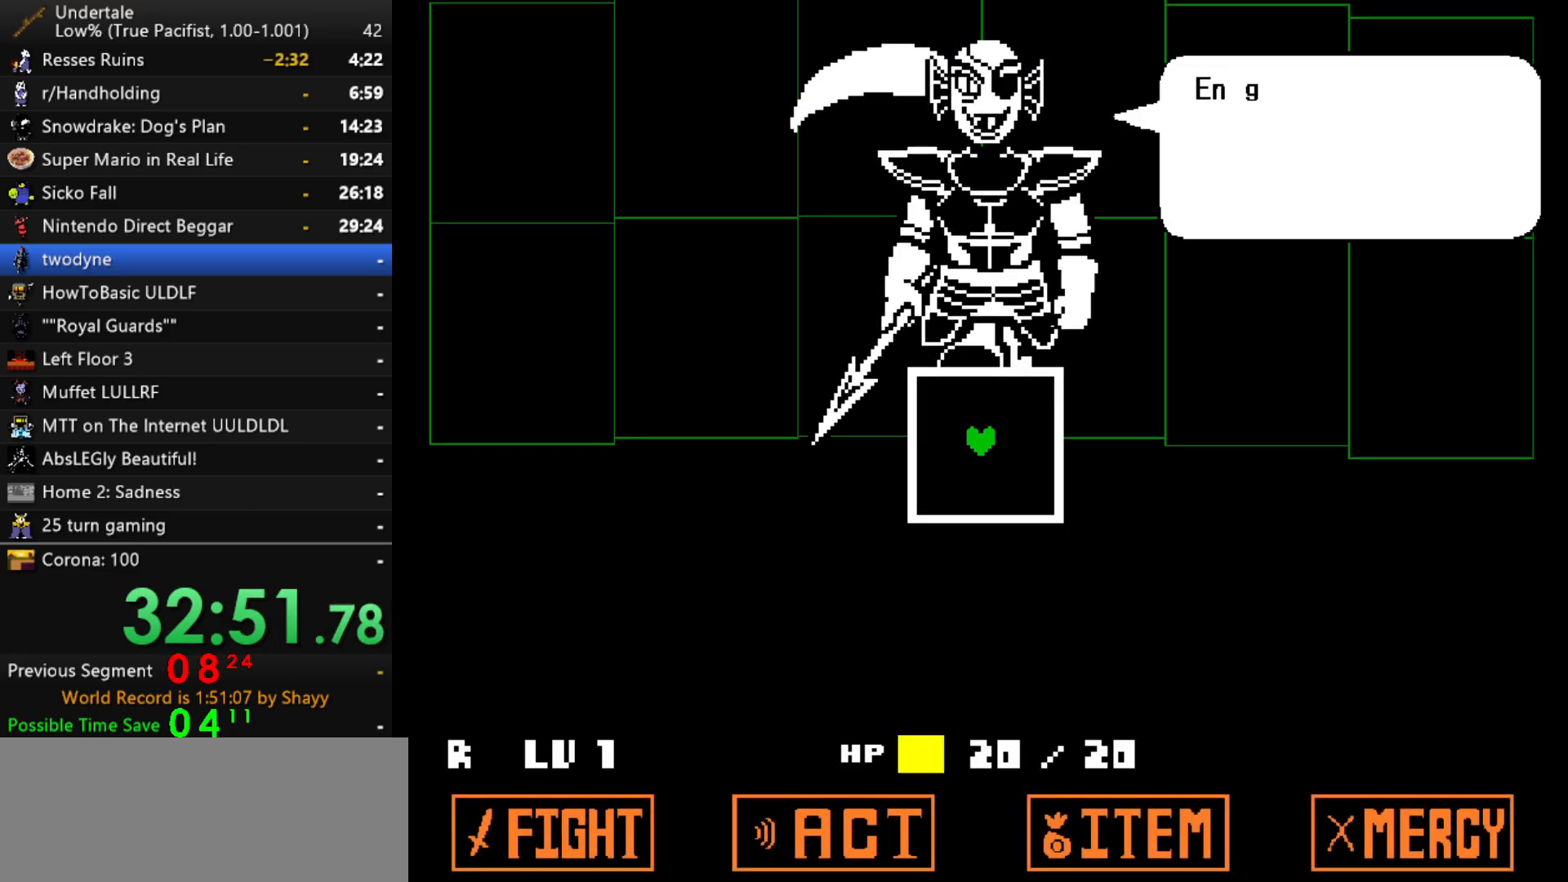
{"keys": [], "events": [[50, "z", "down"], [100, "z", "up"], [184, "z", "down"], [284, "z", "up"], [384, "z", "down"], [417, "z", "up"]]}
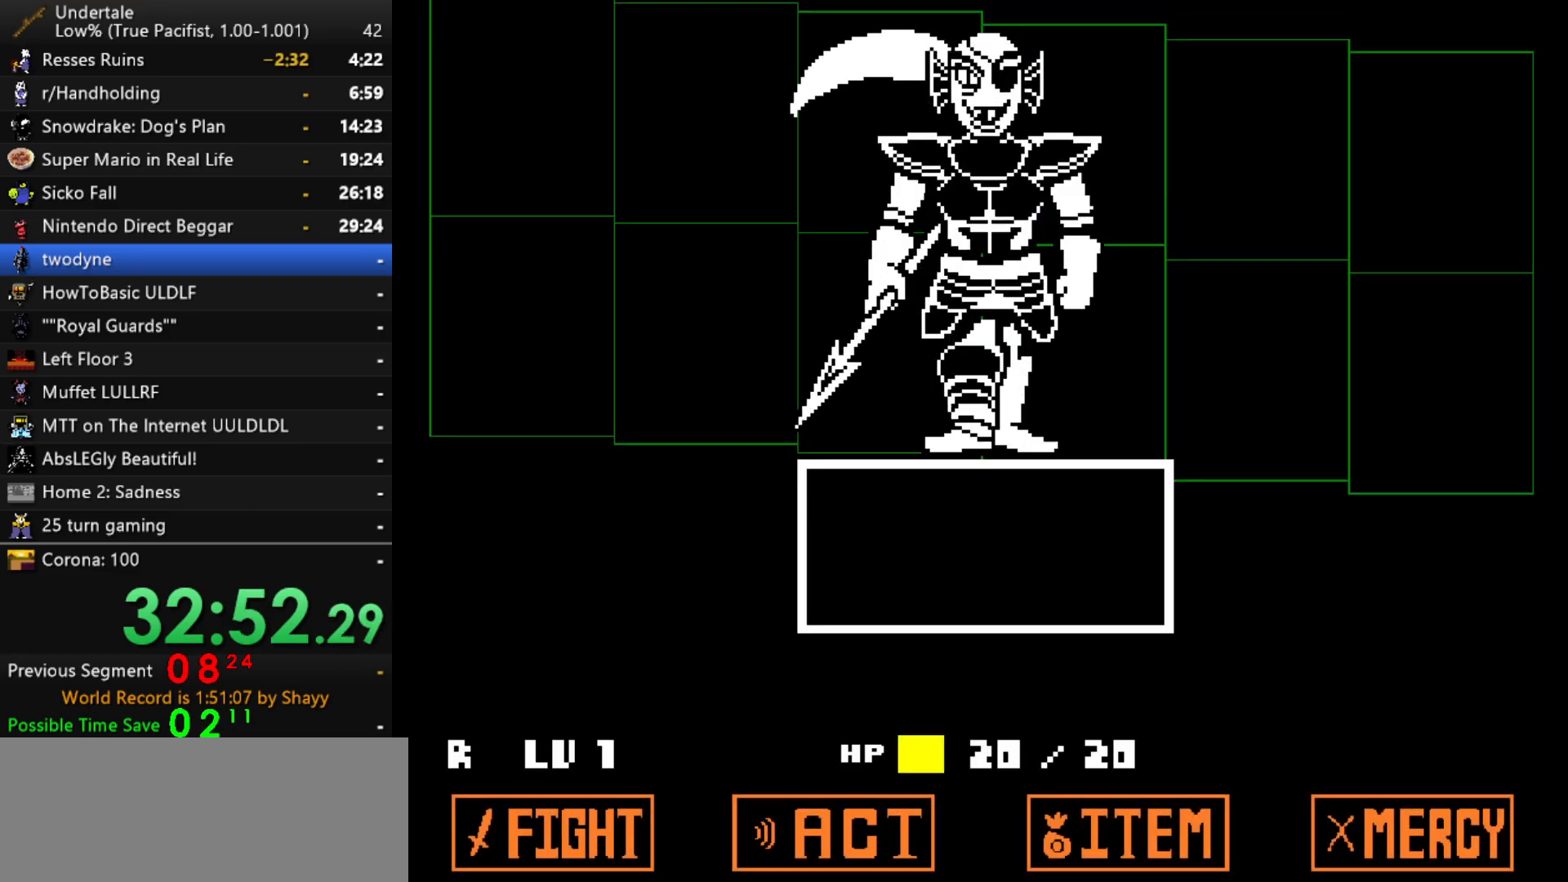
{"keys": [], "events": []}
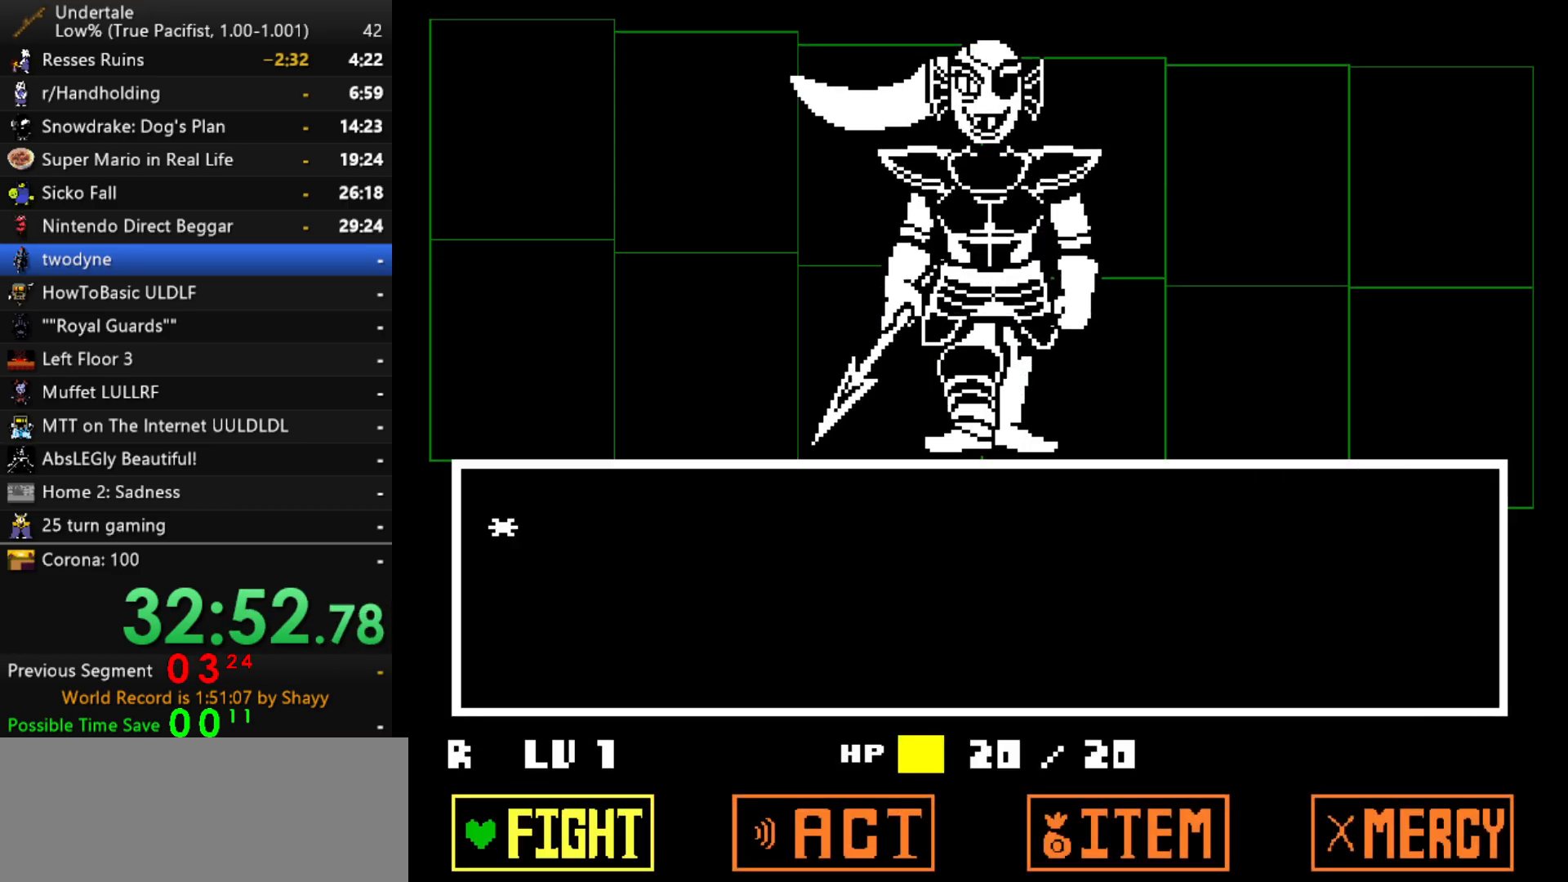
{"keys": [], "events": [[84, "right", "down"], [134, "right", "up"], [267, "z", "down"], [367, "z", "up"], [400, "z", "down"], [450, "z", "up"]]}
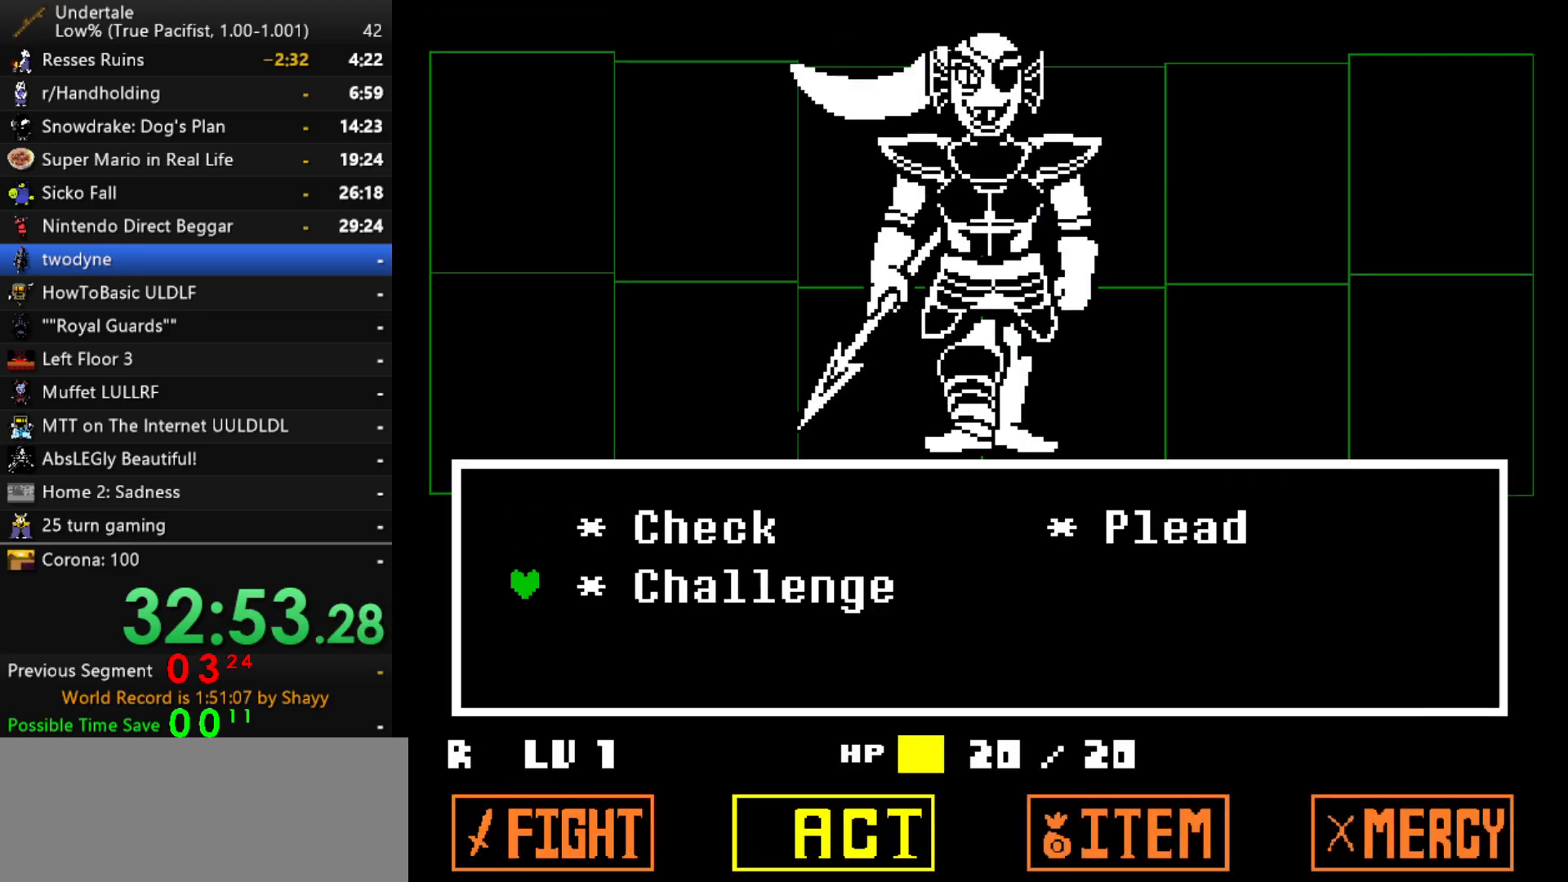
{"keys": [], "events": [[50, "z", "down"], [100, "x", "down"], [100, "z", "up"], [134, "x", "up"], [134, "z", "down"], [234, "x", "down"], [234, "z", "up"], [284, "x", "up"], [284, "z", "down"], [334, "x", "down"], [334, "z", "up"], [367, "z", "down"], [417, "x", "up"], [417, "z", "up"]]}
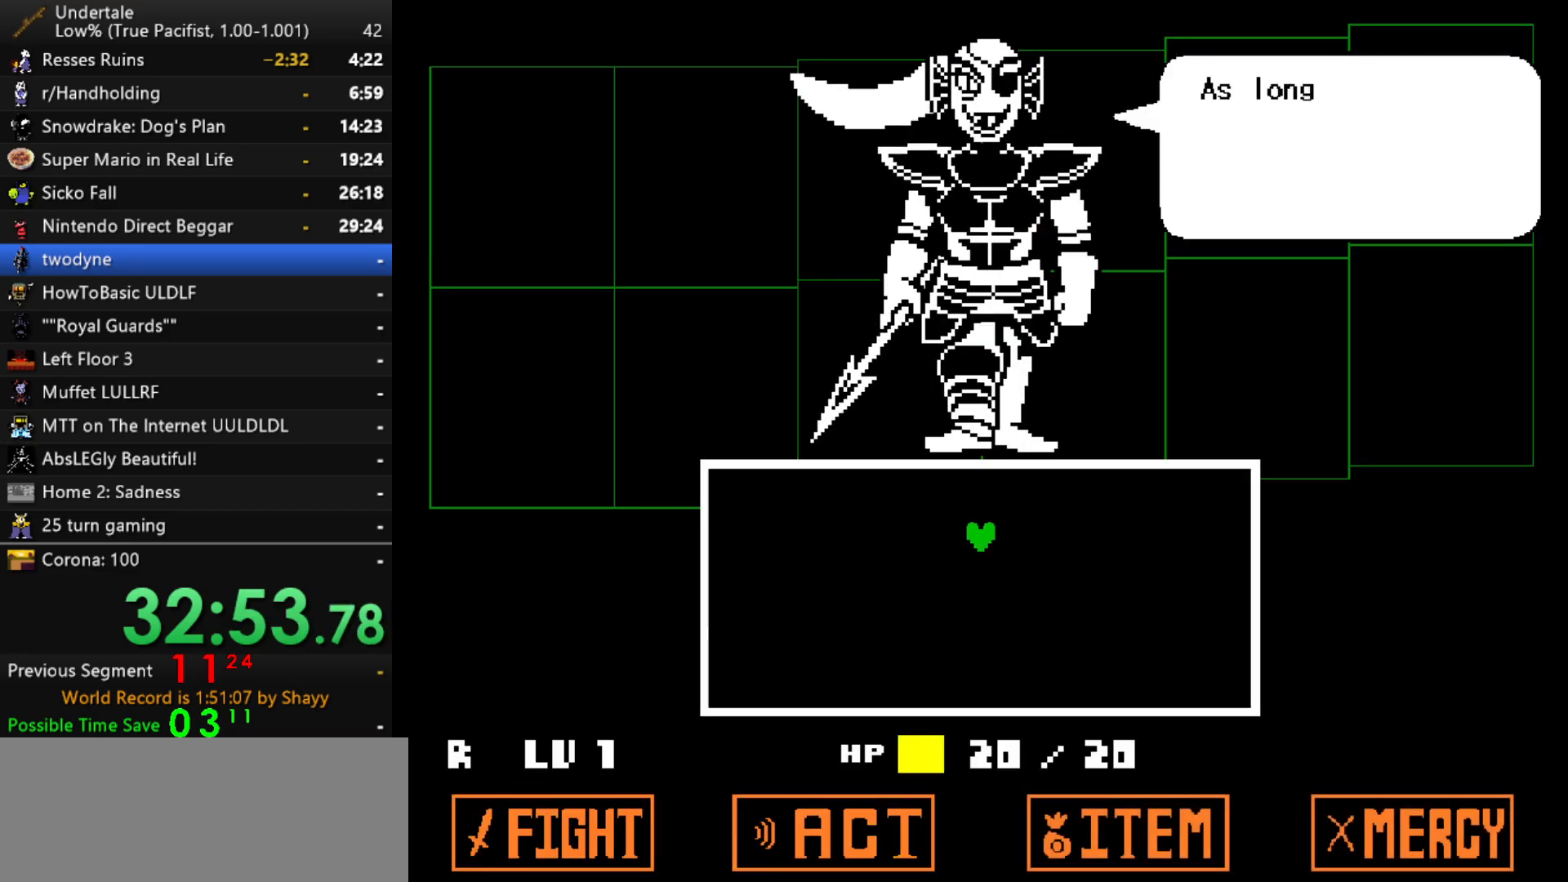
{"keys": ["x"], "events": [[17, "z", "down"], [117, "x", "down"], [117, "z", "up"], [167, "x", "up"], [200, "z", "down"], [250, "x", "down"], [250, "z", "up"], [350, "x", "up"], [350, "z", "down"], [384, "x", "down"], [384, "z", "up"], [434, "x", "up"], [434, "z", "down"], [484, "x", "down"], [484, "z", "up"]]}
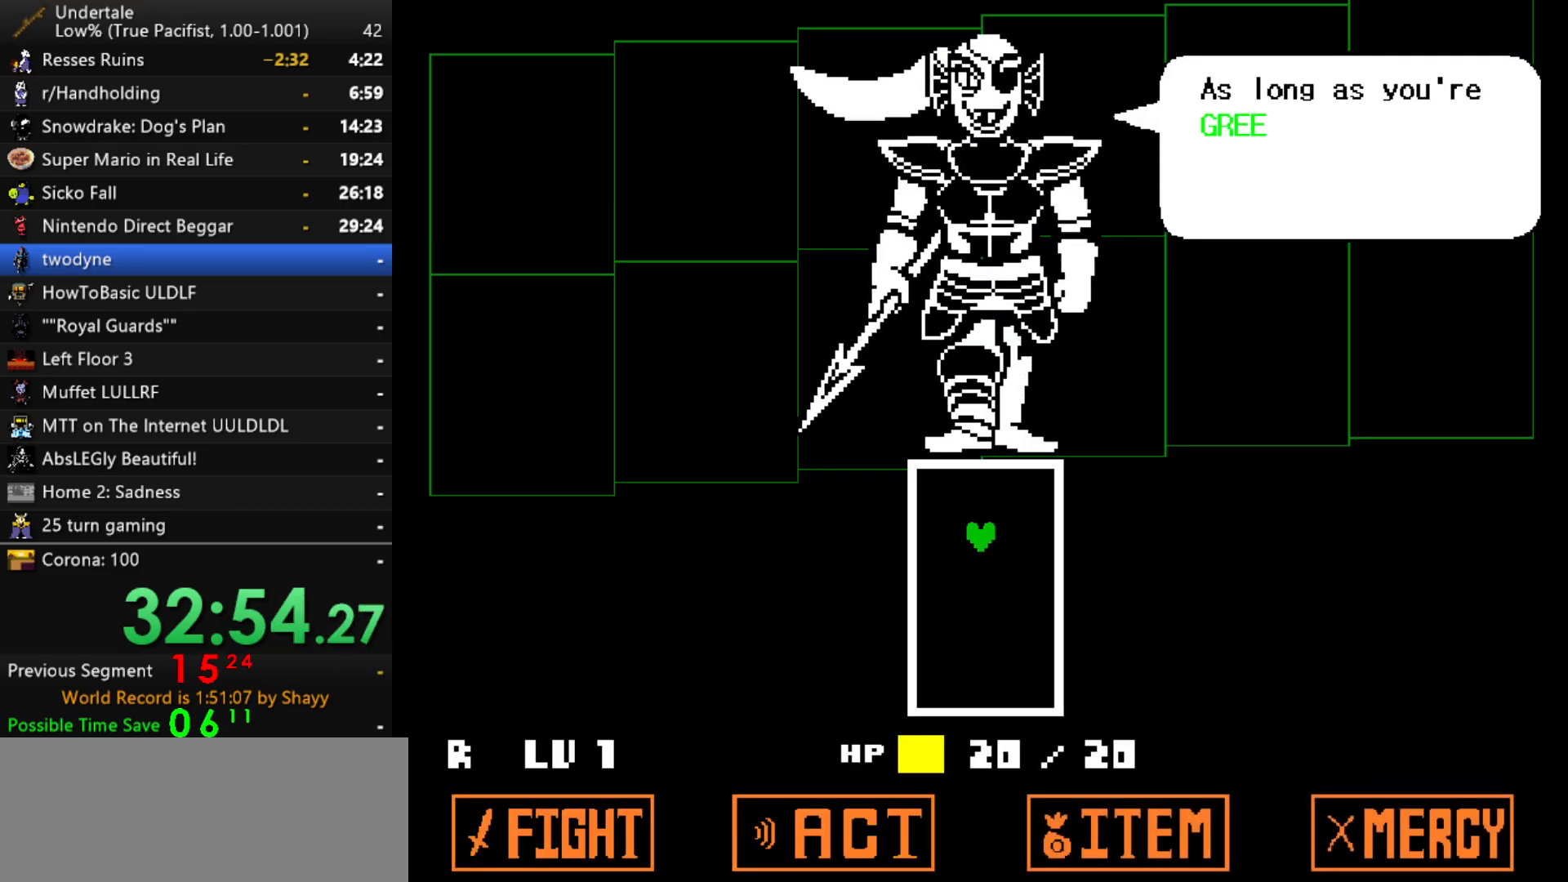
{"keys": ["return"], "events": [[34, "z", "down"], [84, "z", "up"], [117, "z", "down"], [167, "z", "up"], [217, "return", "down"], [217, "x", "up"], [267, "return", "up"], [317, "return", "down"], [317, "z", "down"], [367, "return", "up"], [367, "z", "up"], [400, "return", "down"], [450, "return", "up"], [450, "z", "down"], [500, "return", "down"], [500, "z", "up"]]}
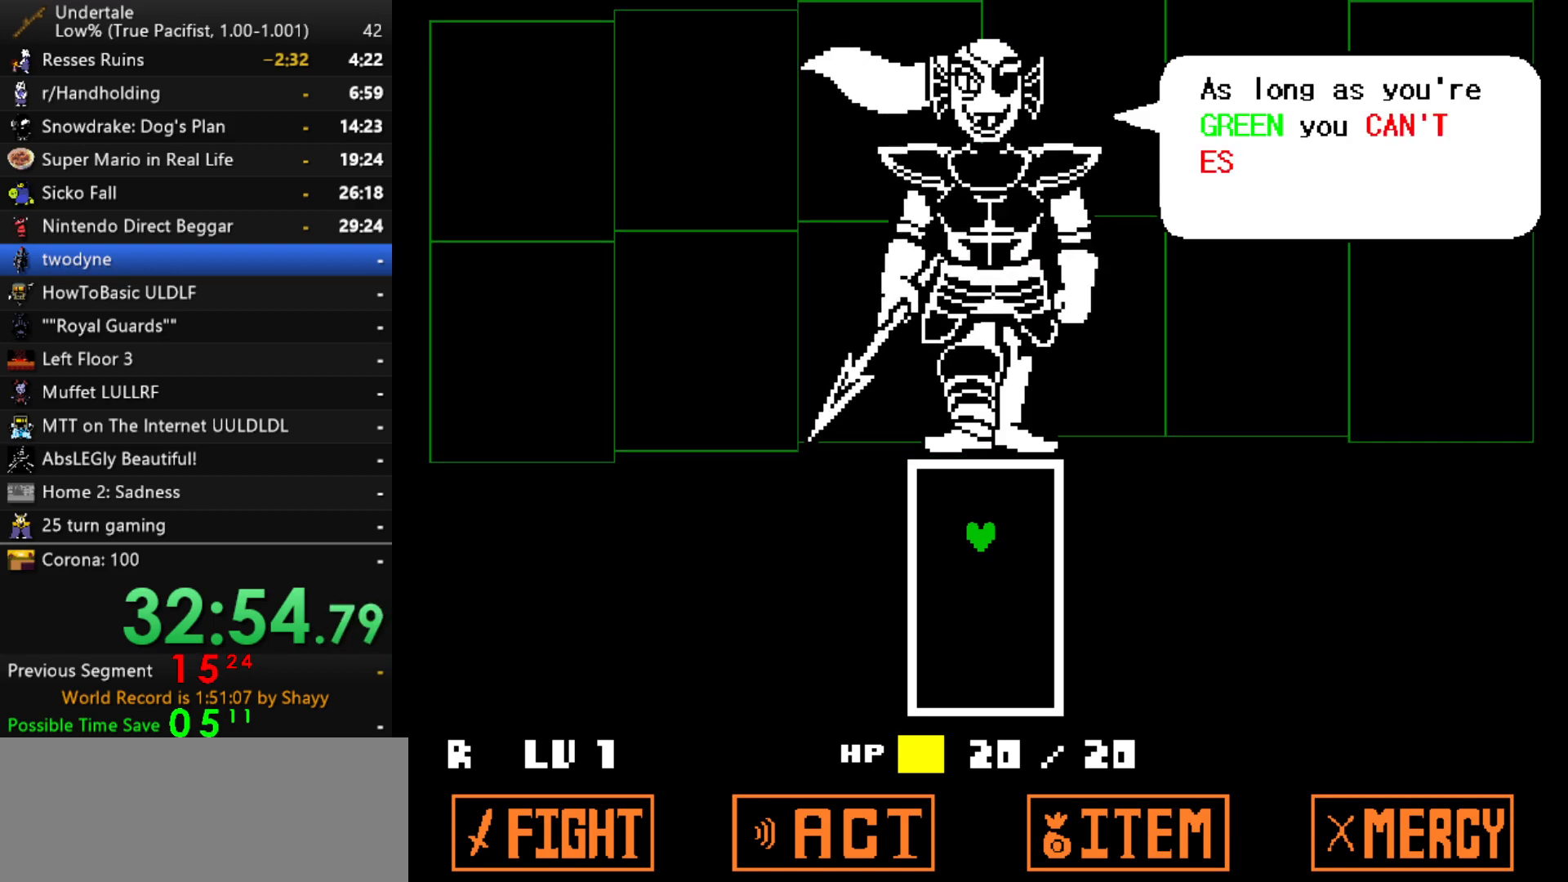
{"keys": ["shift", "x"], "events": [[50, "return", "up"], [50, "z", "down"], [100, "return", "down"], [100, "z", "up"], [150, "z", "down"], [184, "z", "up"], [234, "return", "up"], [234, "x", "down"], [284, "z", "down"], [334, "z", "up"], [367, "return", "down"], [367, "shift", "down"], [367, "x", "up"], [367, "z", "down"], [417, "return", "up"], [417, "shift", "up"], [417, "x", "down"], [467, "shift", "down"], [467, "z", "up"]]}
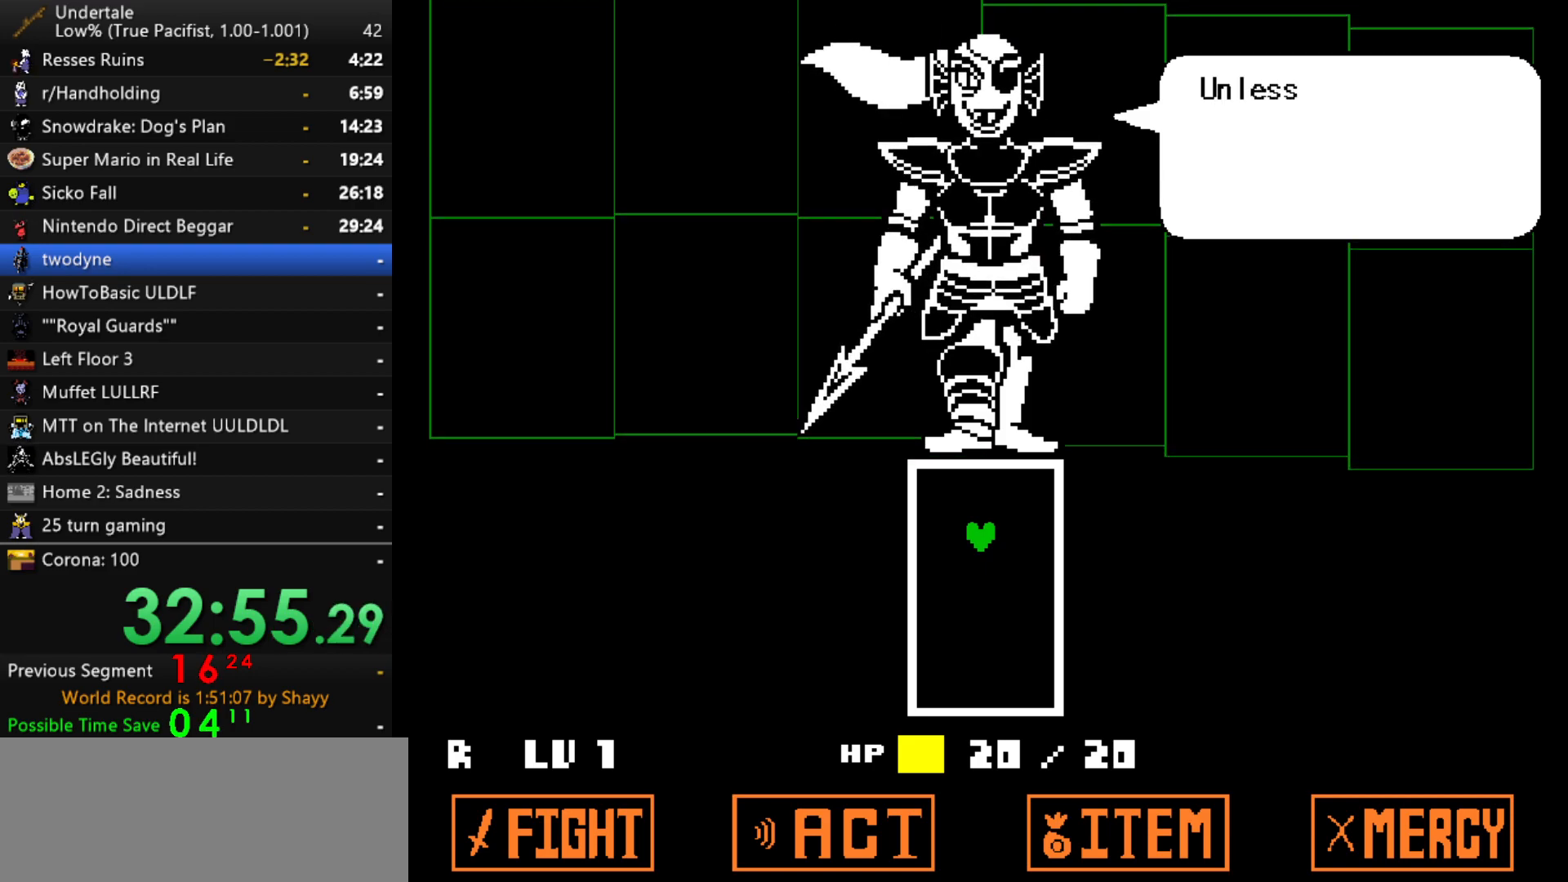
{"keys": ["z"], "events": [[17, "x", "up"], [17, "z", "down"], [67, "return", "down"], [67, "z", "up"], [117, "return", "up"], [117, "shift", "up"], [300, "x", "down"], [300, "z", "down"], [350, "z", "up"], [384, "return", "down"], [384, "x", "up"], [434, "shift", "down"], [484, "return", "up"], [484, "shift", "up"], [484, "z", "down"]]}
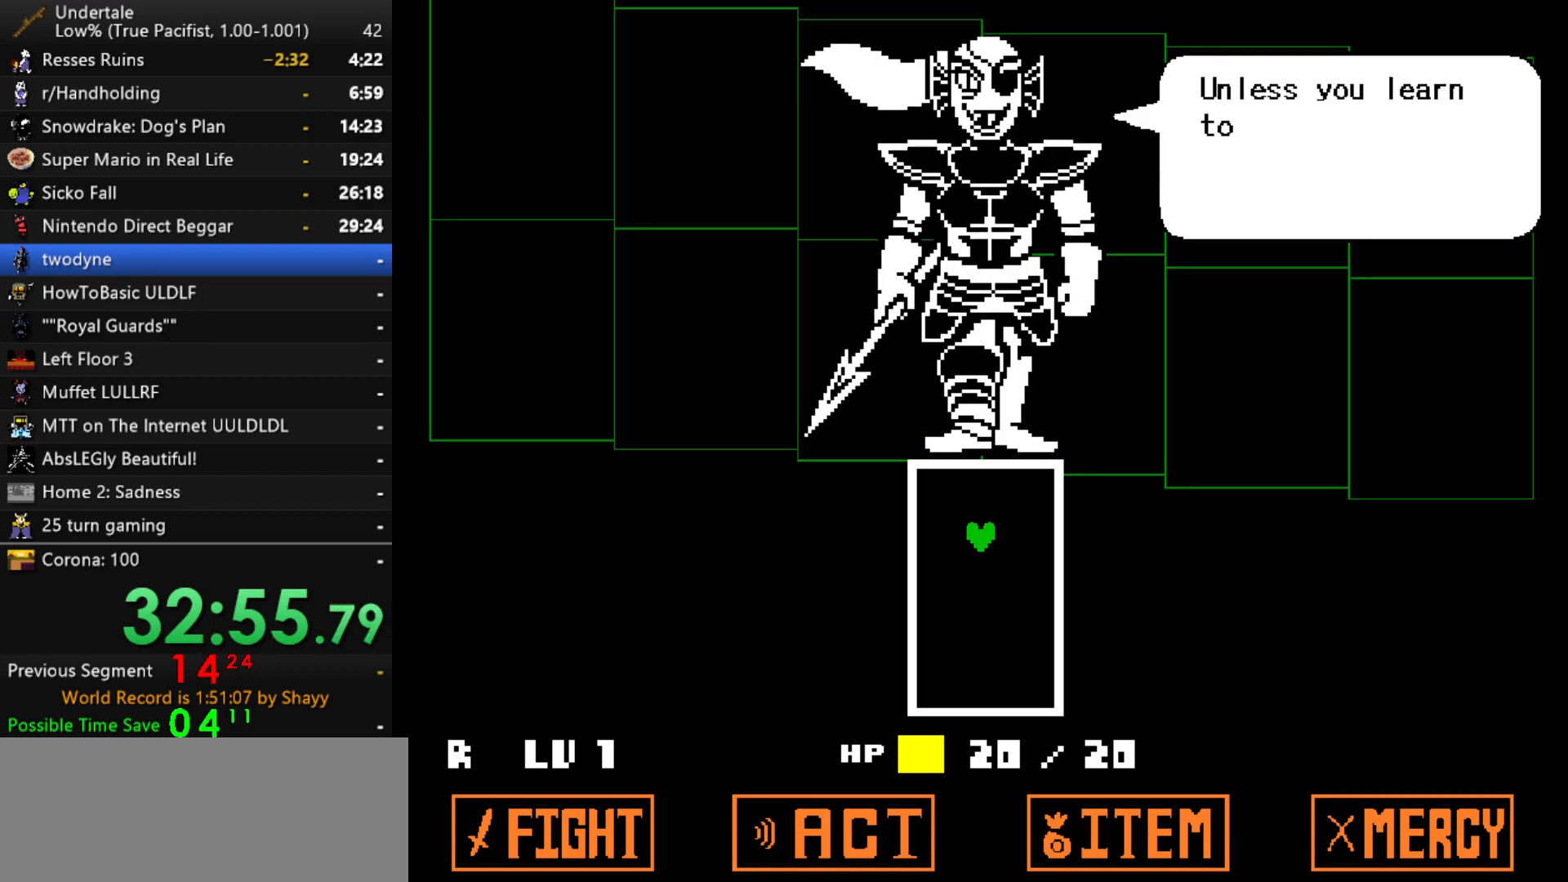
{"keys": [], "events": [[34, "x", "down"], [84, "return", "down"], [84, "x", "up"], [84, "z", "up"], [117, "return", "up"], [117, "shift", "down"], [167, "shift", "up"], [167, "z", "down"], [217, "x", "down"], [217, "z", "up"], [267, "return", "down"], [267, "x", "up"], [317, "return", "up"], [317, "shift", "down"], [367, "shift", "up"], [367, "z", "down"], [400, "x", "down"], [400, "z", "up"], [450, "return", "down"], [450, "shift", "down"], [450, "x", "up"], [500, "return", "up"], [500, "shift", "up"]]}
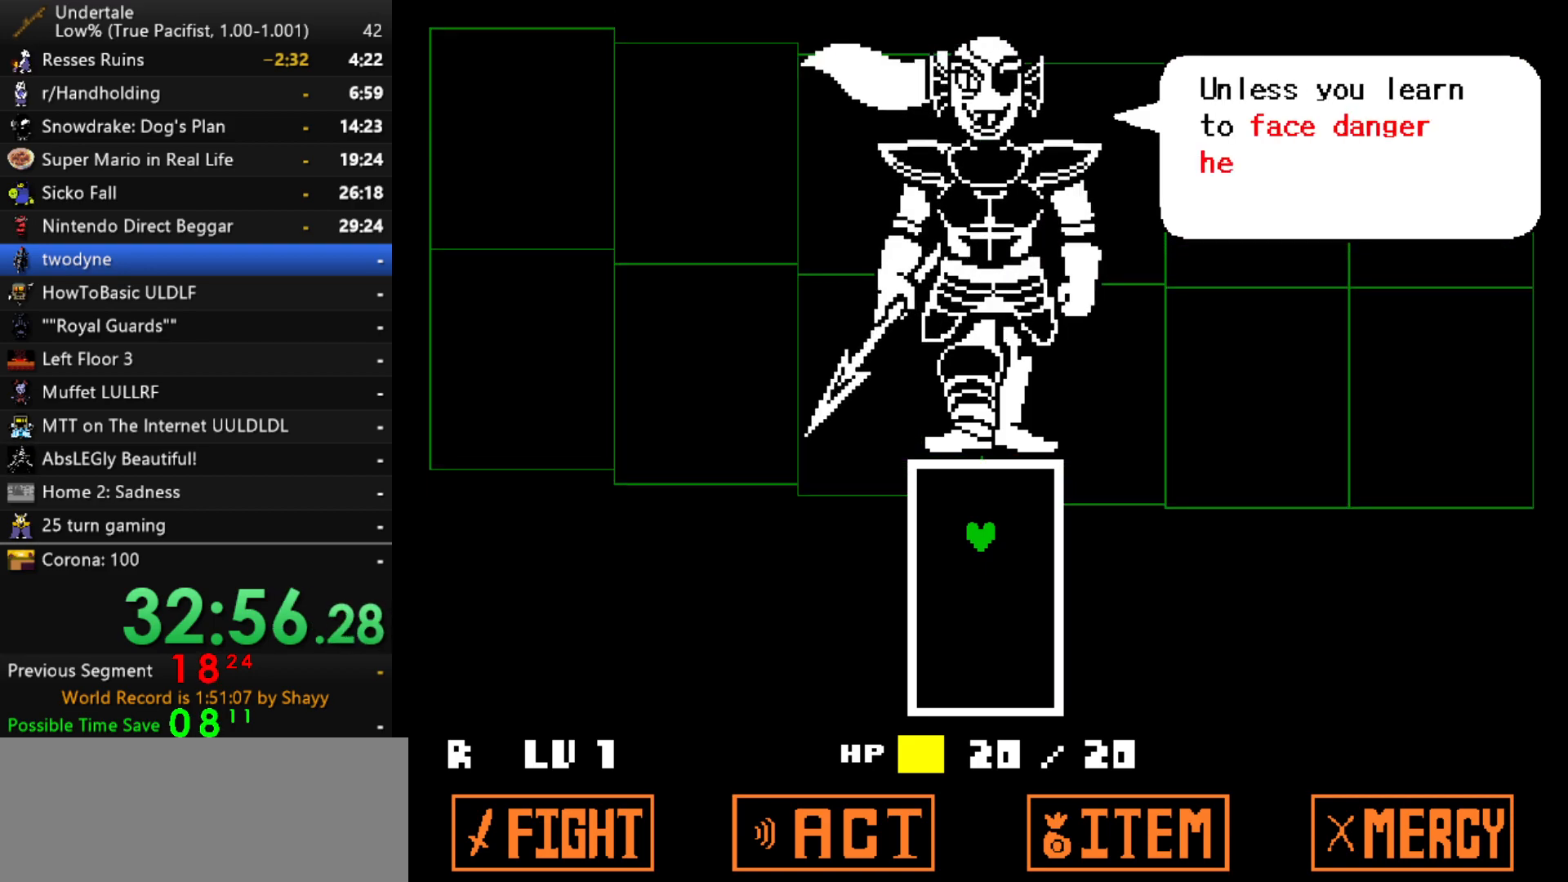
{"keys": ["x", "z"], "events": [[50, "z", "down"], [100, "x", "down"], [134, "return", "down"], [134, "x", "up"], [134, "z", "up"], [184, "return", "up"], [184, "shift", "down"], [234, "shift", "up"], [234, "z", "down"], [284, "x", "down"], [334, "return", "down"], [334, "z", "up"], [384, "shift", "down"], [384, "x", "up"], [417, "return", "up"], [417, "shift", "up"], [417, "z", "down"], [467, "x", "down"]]}
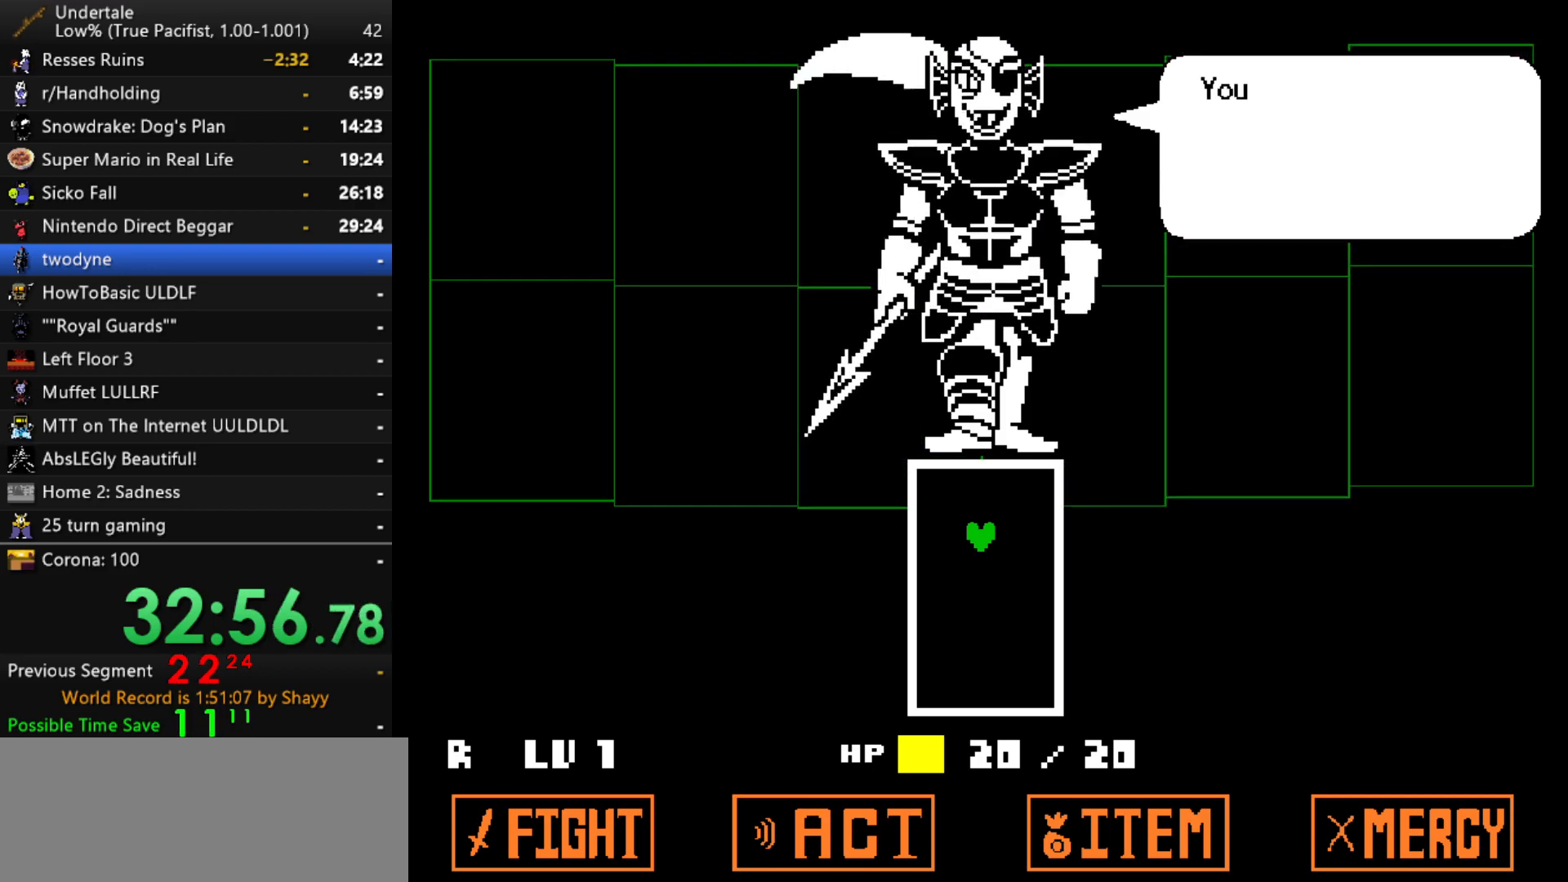
{"keys": ["shift"], "events": [[17, "return", "down"], [17, "z", "up"], [67, "shift", "down"], [67, "x", "up"], [117, "return", "up"], [117, "shift", "up"], [150, "x", "down"], [150, "z", "down"], [250, "return", "down"], [250, "x", "up"], [250, "z", "up"], [300, "return", "up"], [300, "shift", "down"], [350, "shift", "up"], [350, "z", "down"], [384, "x", "down"], [434, "return", "down"], [434, "z", "up"], [484, "return", "up"], [484, "shift", "down"], [484, "x", "up"]]}
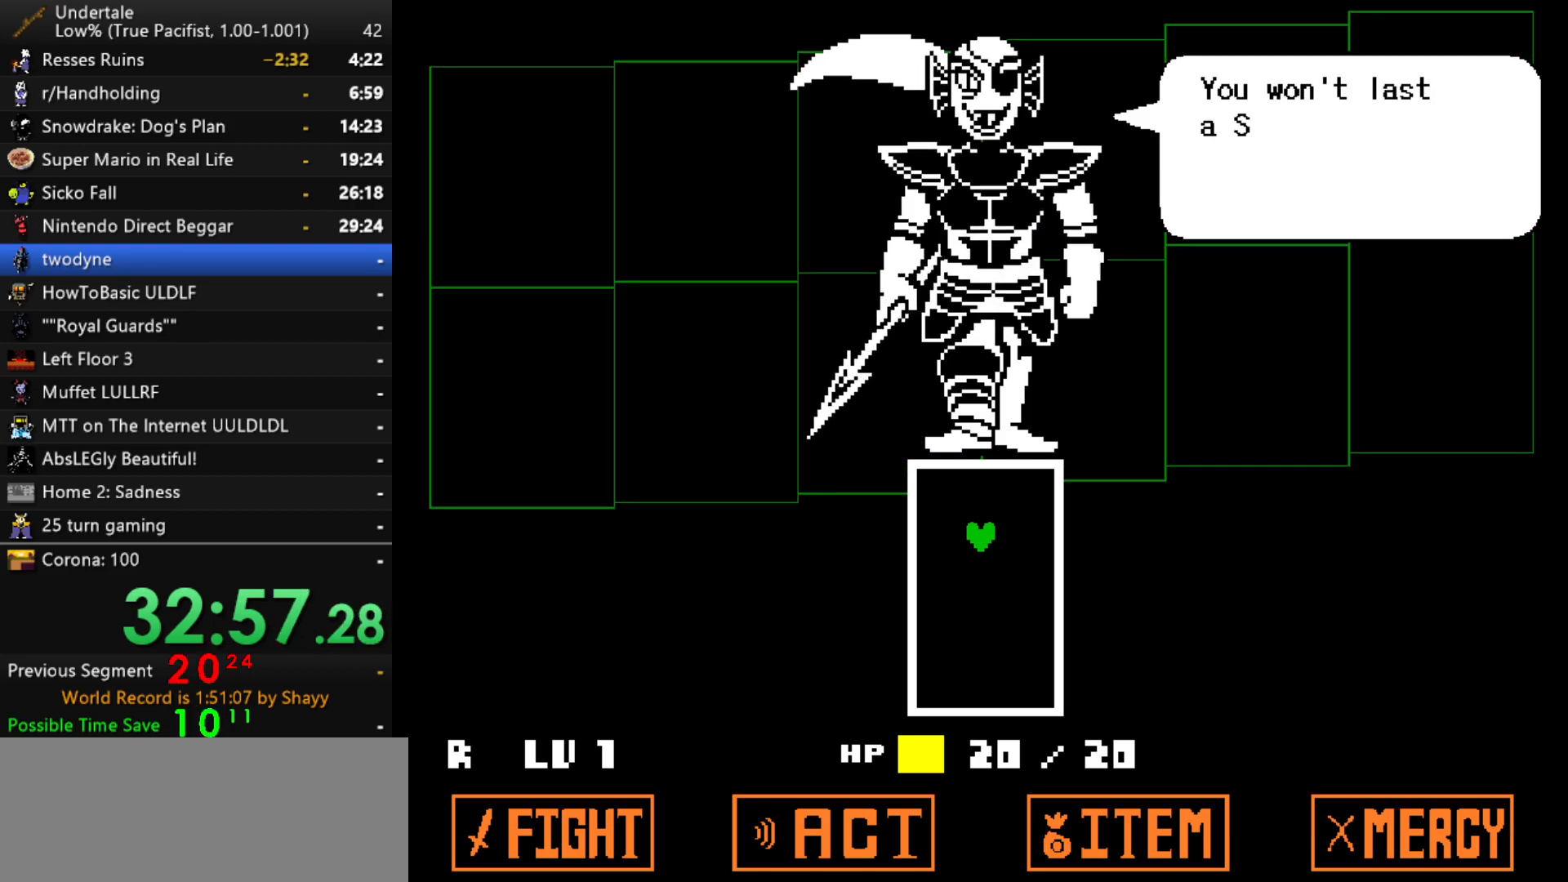
{"keys": ["x", "z"], "events": [[34, "shift", "up"], [34, "z", "down"], [84, "x", "down"], [117, "z", "up"], [167, "return", "down"], [167, "shift", "down"], [167, "x", "up"], [217, "return", "up"], [217, "shift", "up"], [267, "z", "down"], [317, "x", "down"], [367, "return", "down"], [367, "x", "up"], [367, "z", "up"], [417, "shift", "down"], [450, "return", "up"], [450, "shift", "up"], [500, "x", "down"], [500, "z", "down"]]}
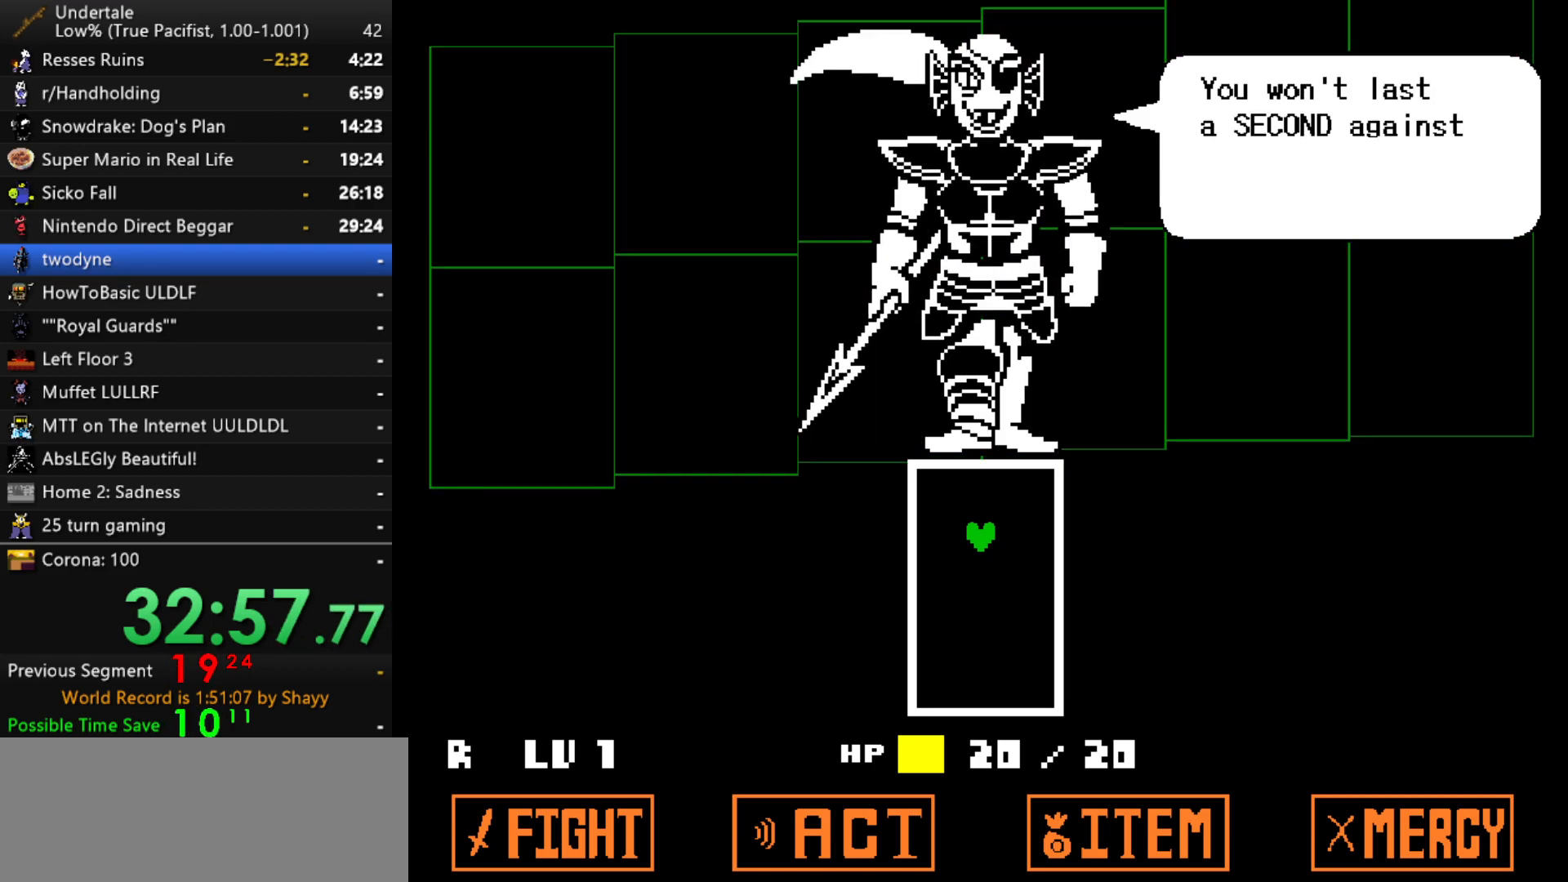
{"keys": ["return", "x"], "events": [[50, "return", "down"], [50, "z", "up"], [100, "shift", "down"], [100, "x", "up"], [134, "return", "up"], [134, "shift", "up"], [184, "z", "down"], [234, "x", "down"], [234, "z", "up"], [284, "return", "down"], [284, "x", "up"], [334, "return", "up"], [334, "shift", "down"], [367, "shift", "up"], [367, "z", "down"], [417, "x", "down"], [467, "return", "down"], [467, "z", "up"]]}